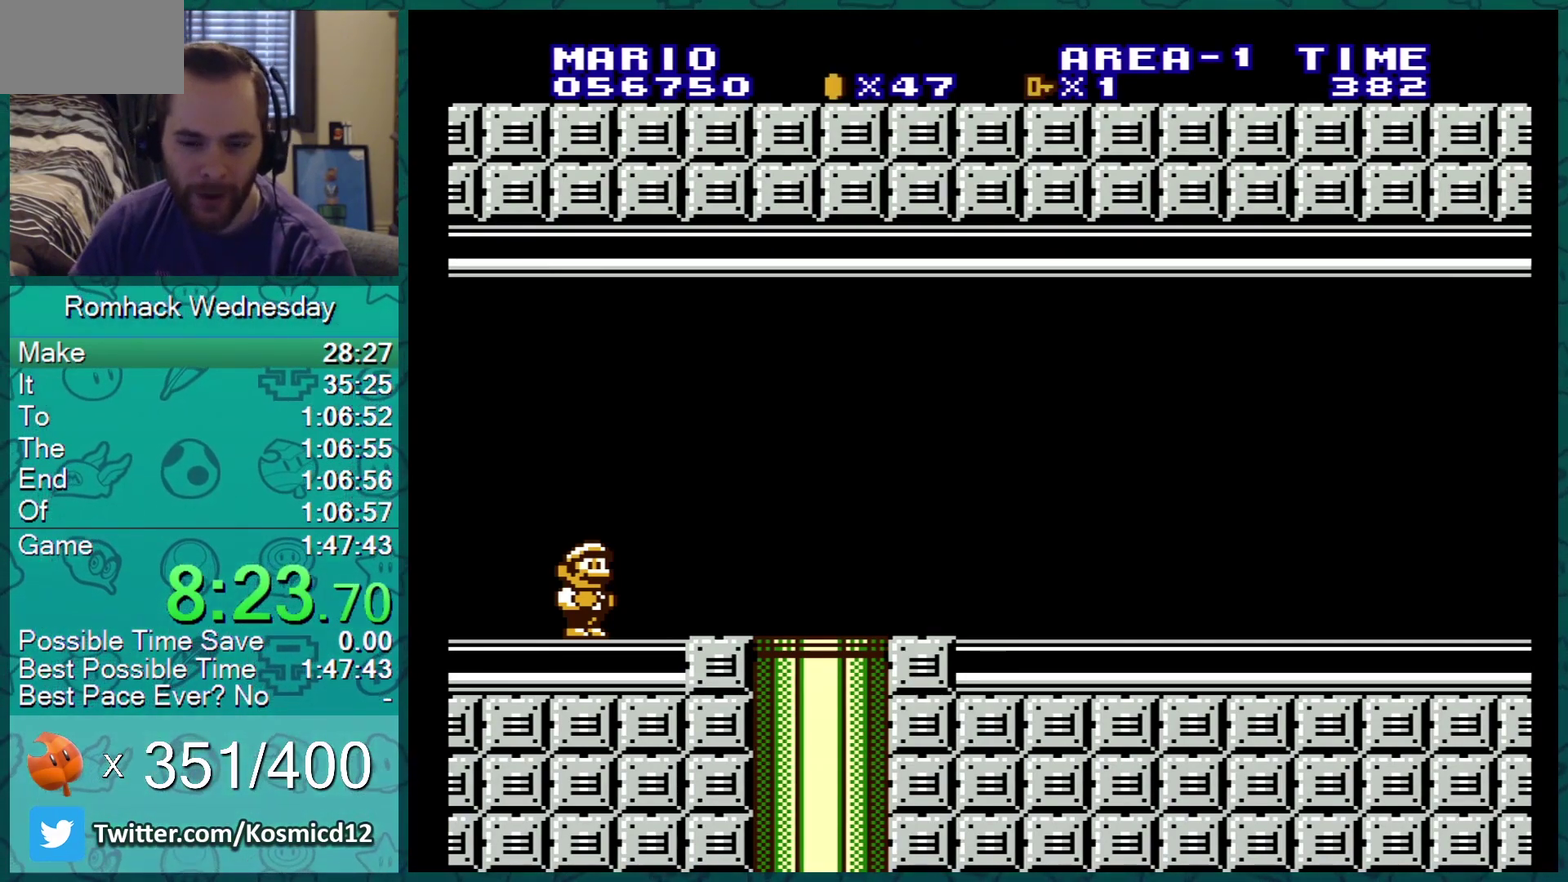
Gameplay with a controller (Nintendo layout); each line is a JSON object with the inputs held at the frame after it. "events" lists button and stick changes between this image and that frame as [ms after this image, input, new state], when the widget could be followed in between. Not read: L3 R3.
{"buttons": ["B"], "events": [[166, "B", "down"]]}
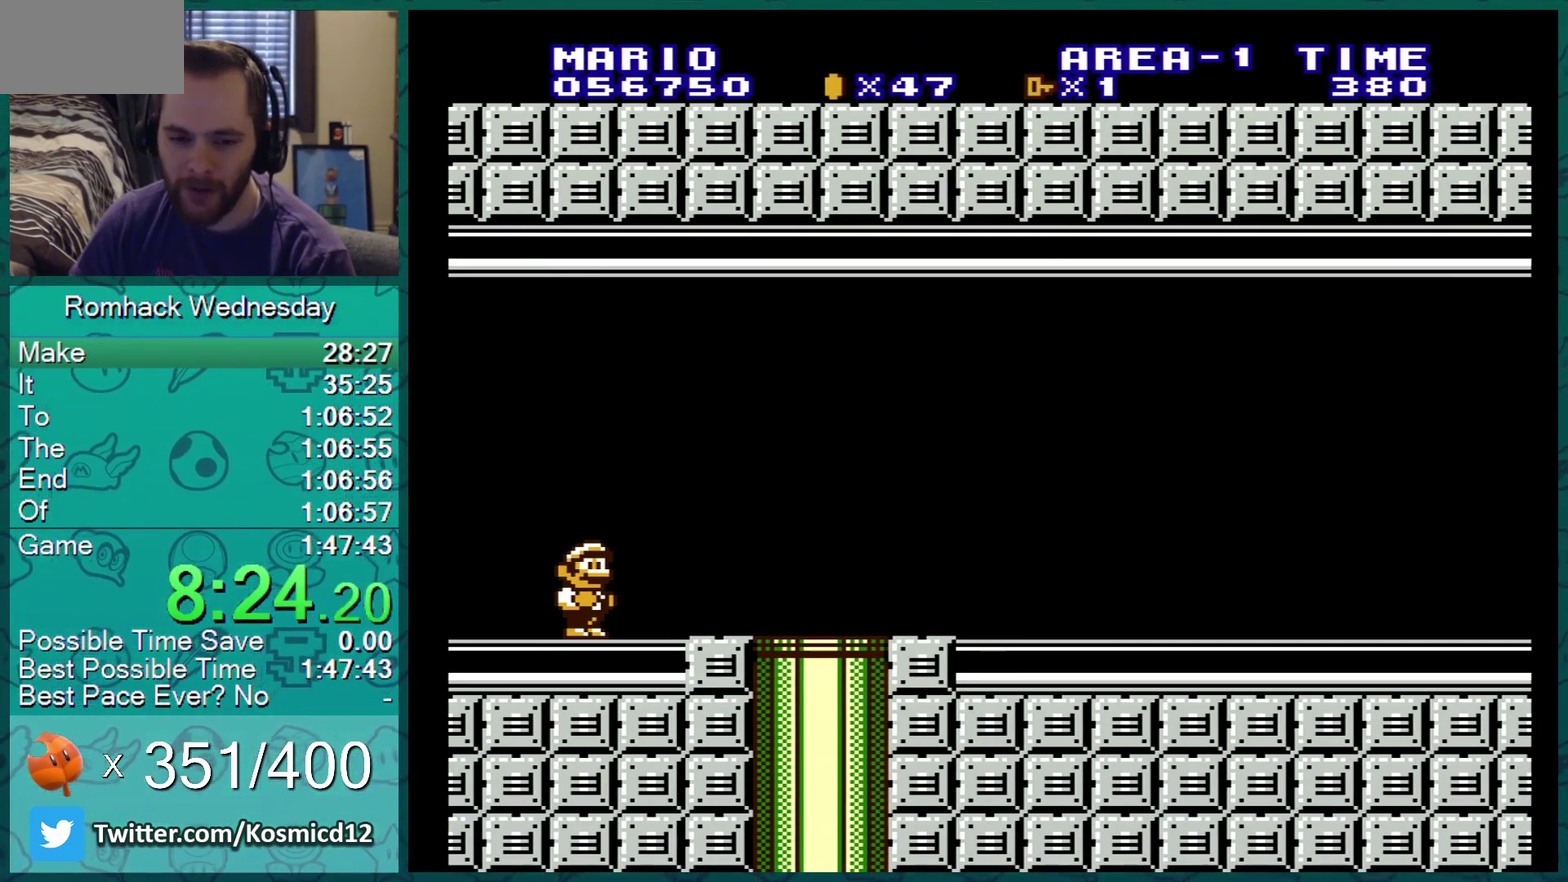
{"buttons": ["B"], "events": [[367, "DPAD_RIGHT", "down"], [434, "DPAD_RIGHT", "up"]]}
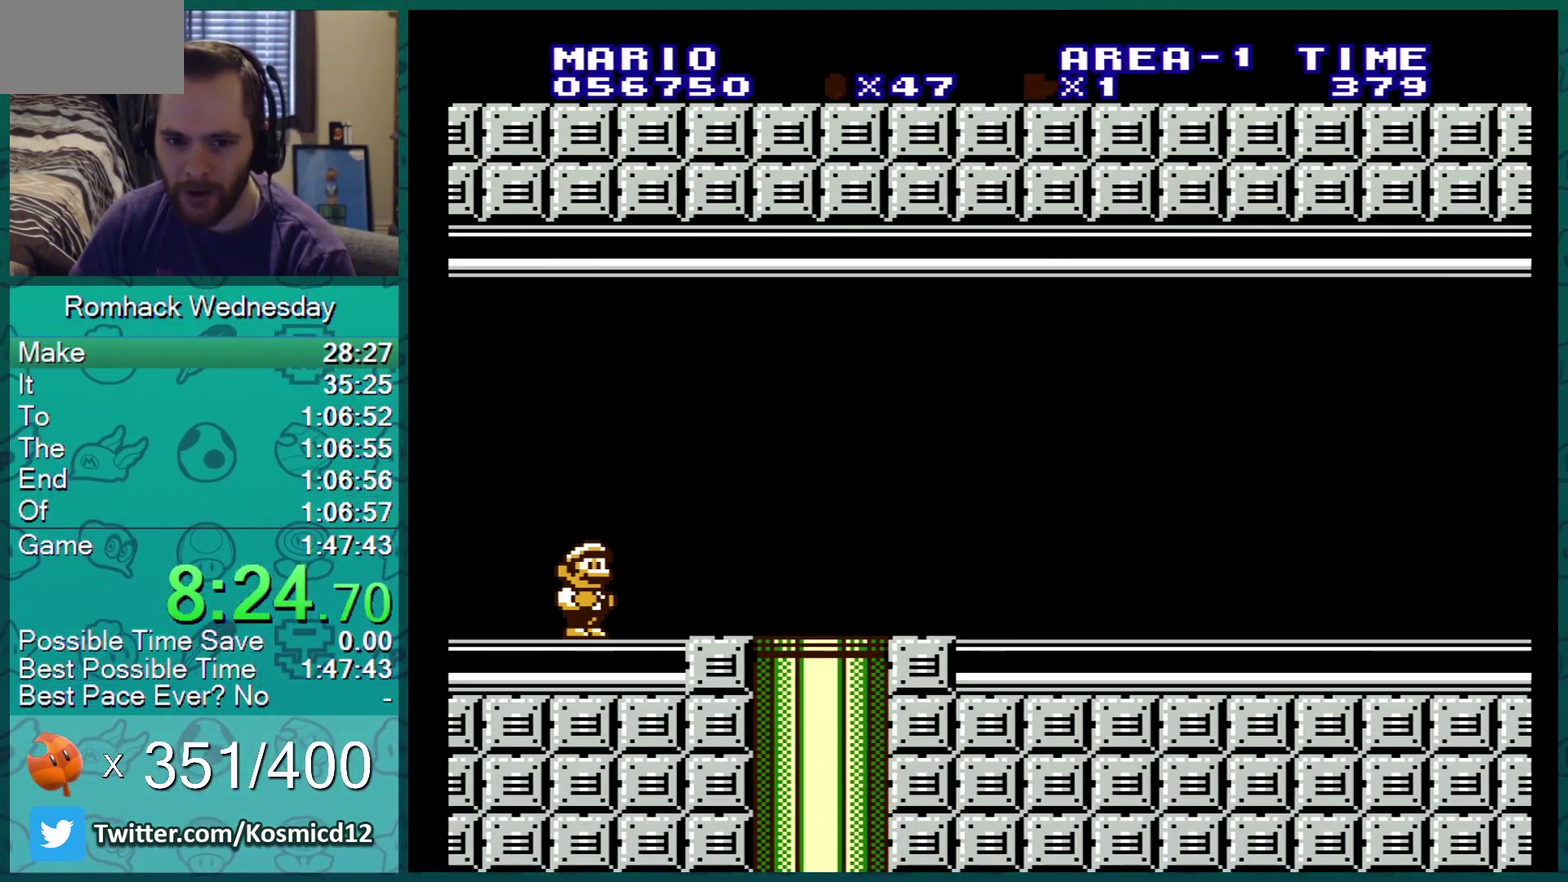
{"buttons": ["B", "DPAD_RIGHT"], "events": [[283, "DPAD_RIGHT", "down"]]}
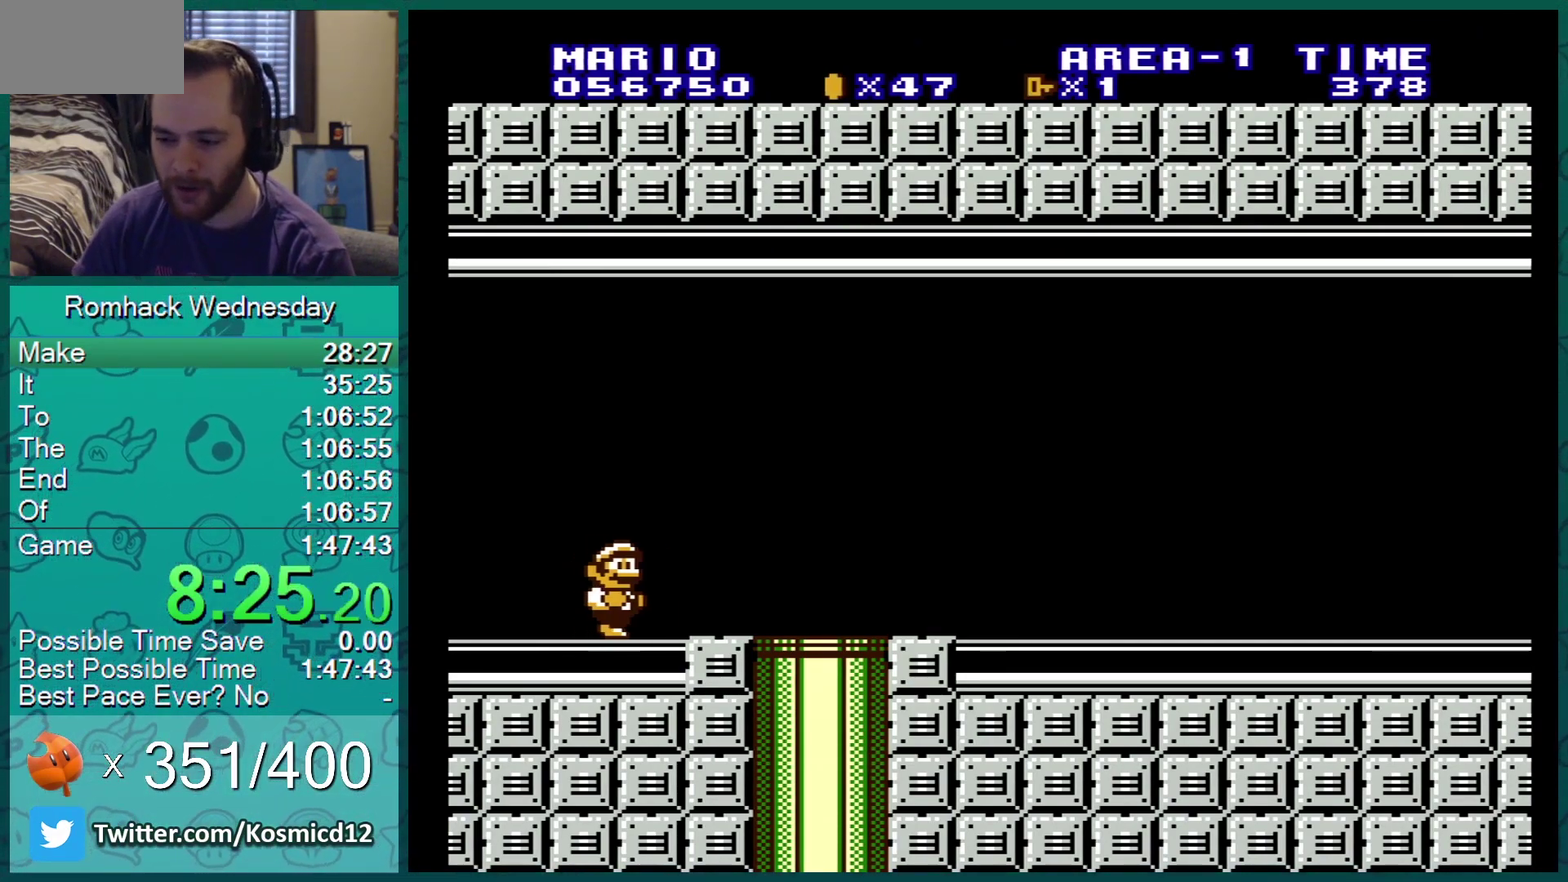
{"buttons": ["B"], "events": [[300, "DPAD_RIGHT", "up"]]}
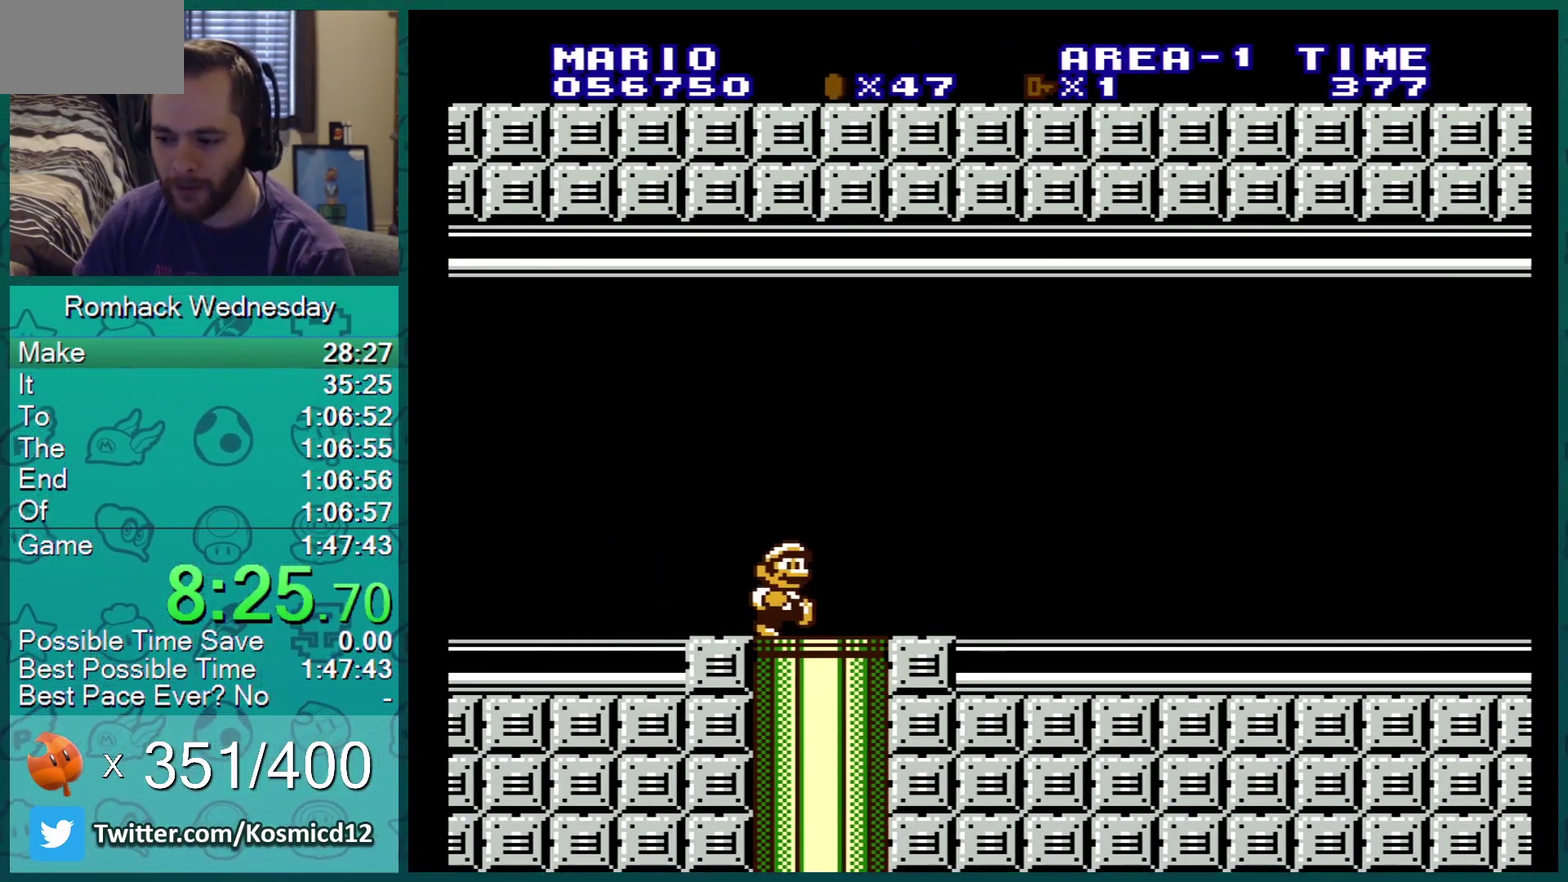
{"buttons": ["B"], "events": []}
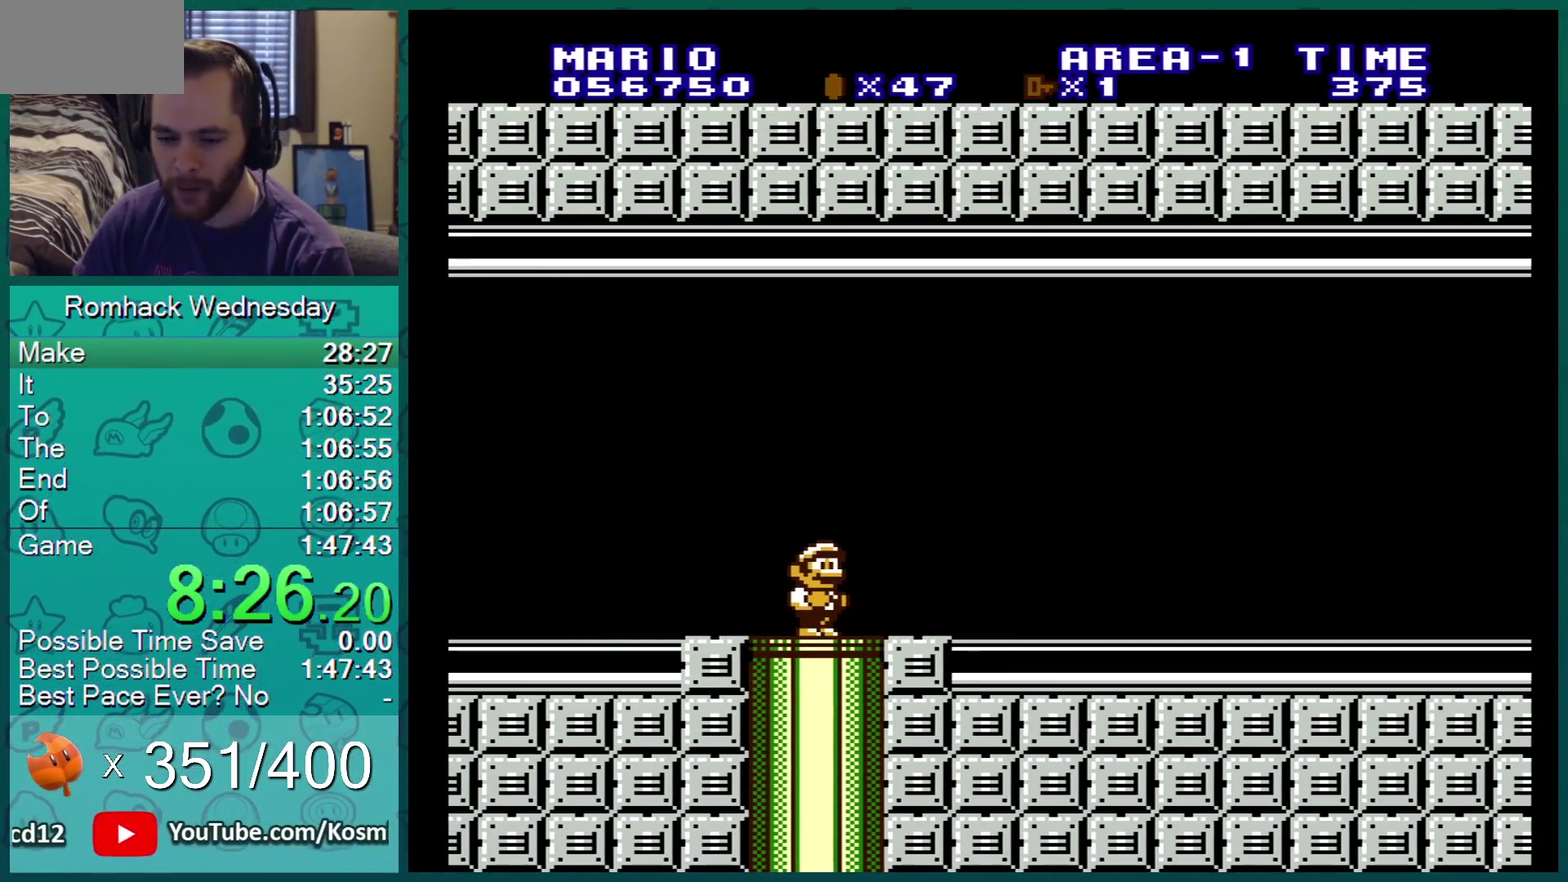
{"buttons": ["B", "DPAD_DOWN"], "events": [[417, "DPAD_DOWN", "down"]]}
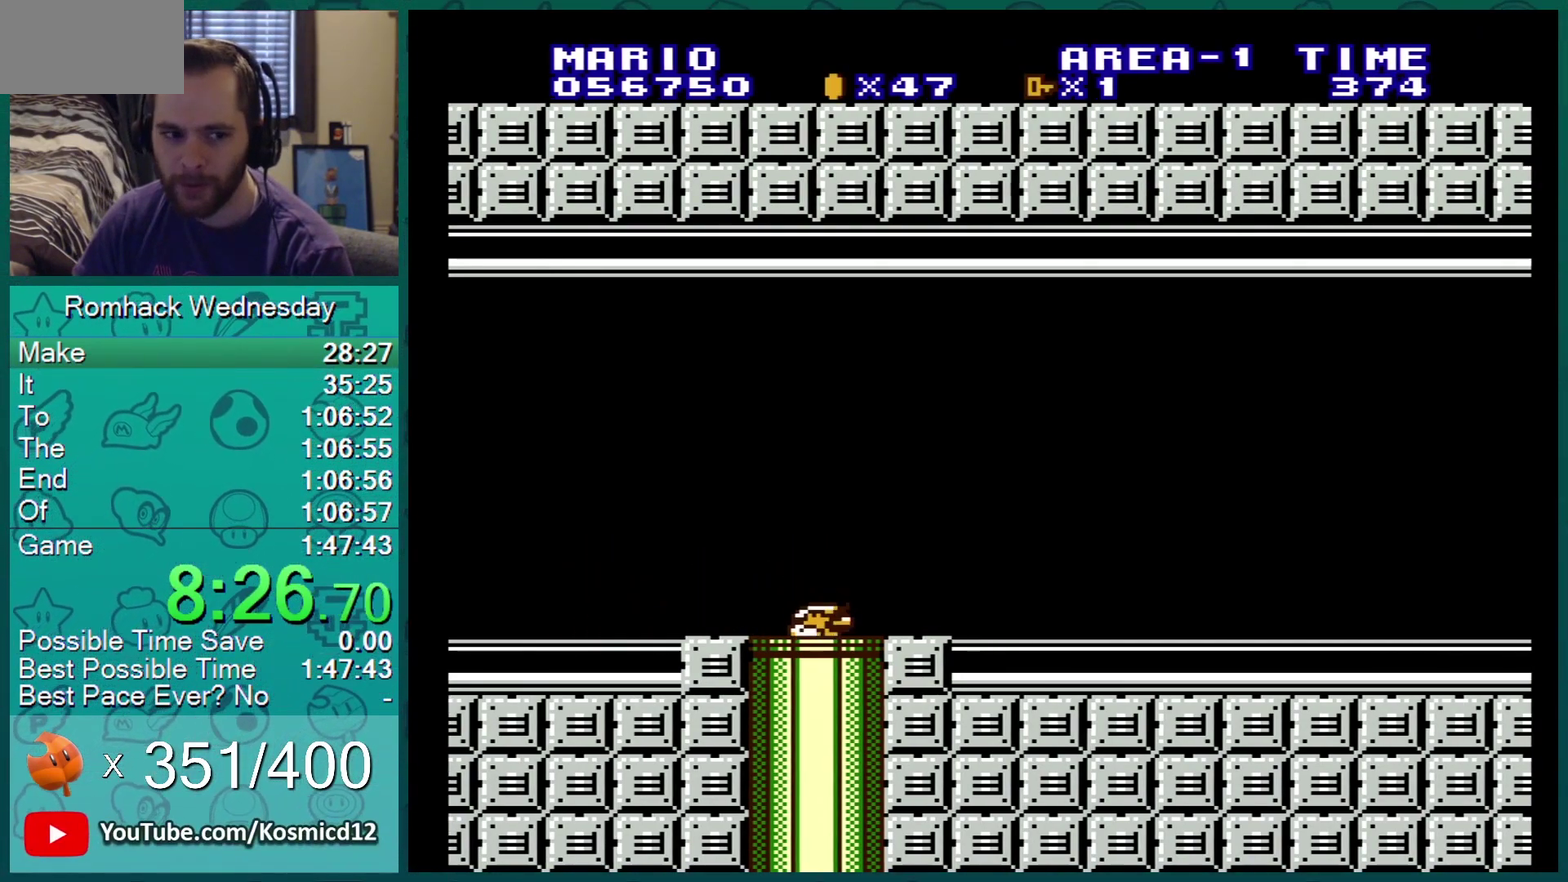
{"buttons": ["B"], "events": [[66, "DPAD_DOWN", "up"]]}
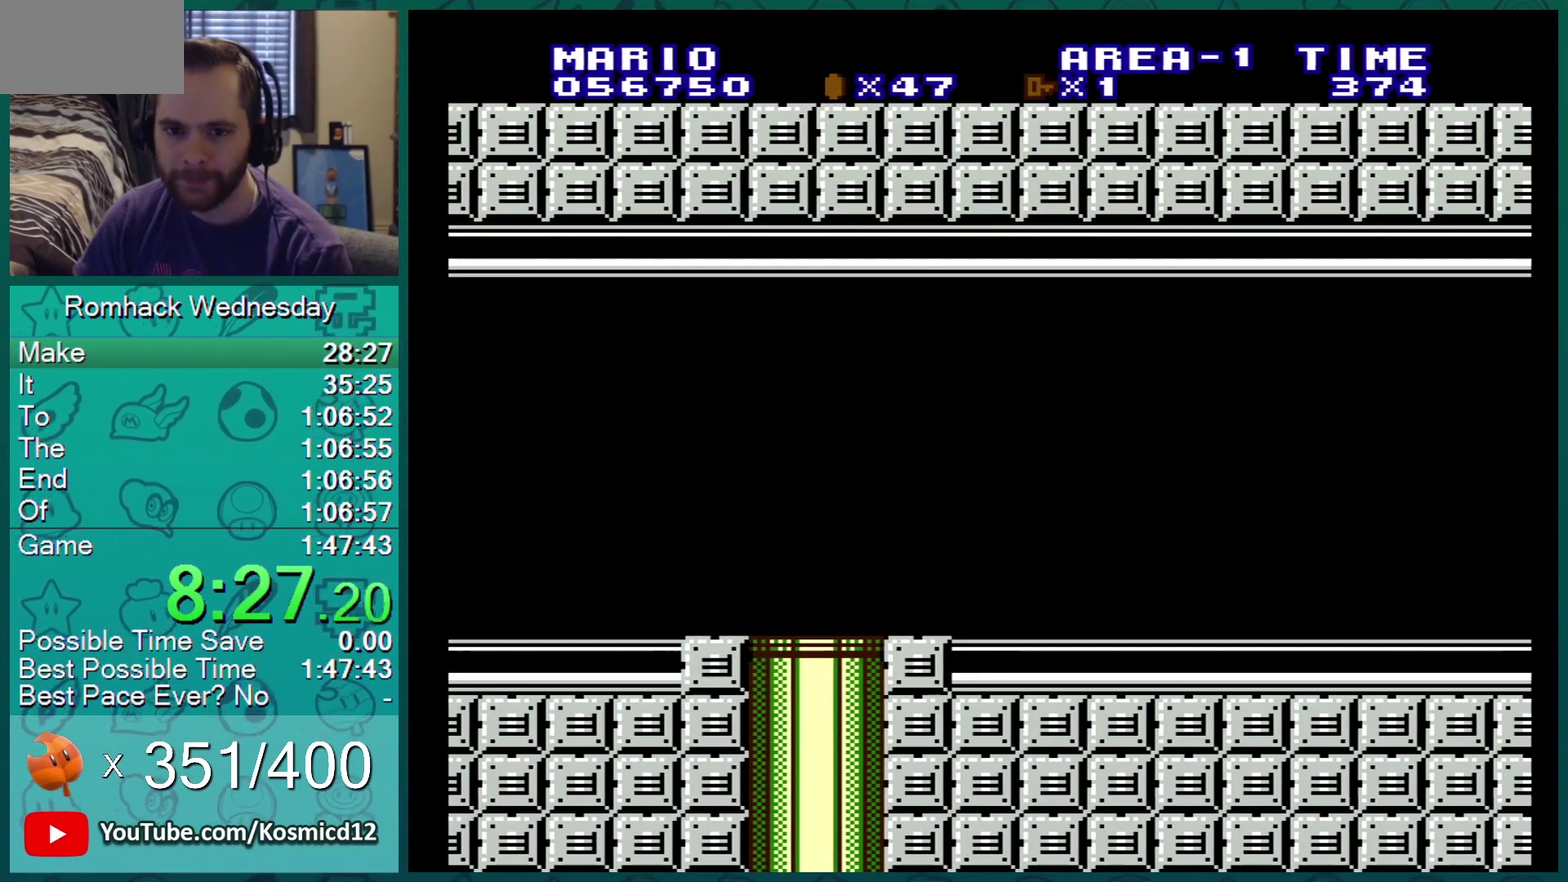
{"buttons": [], "events": [[234, "B", "up"]]}
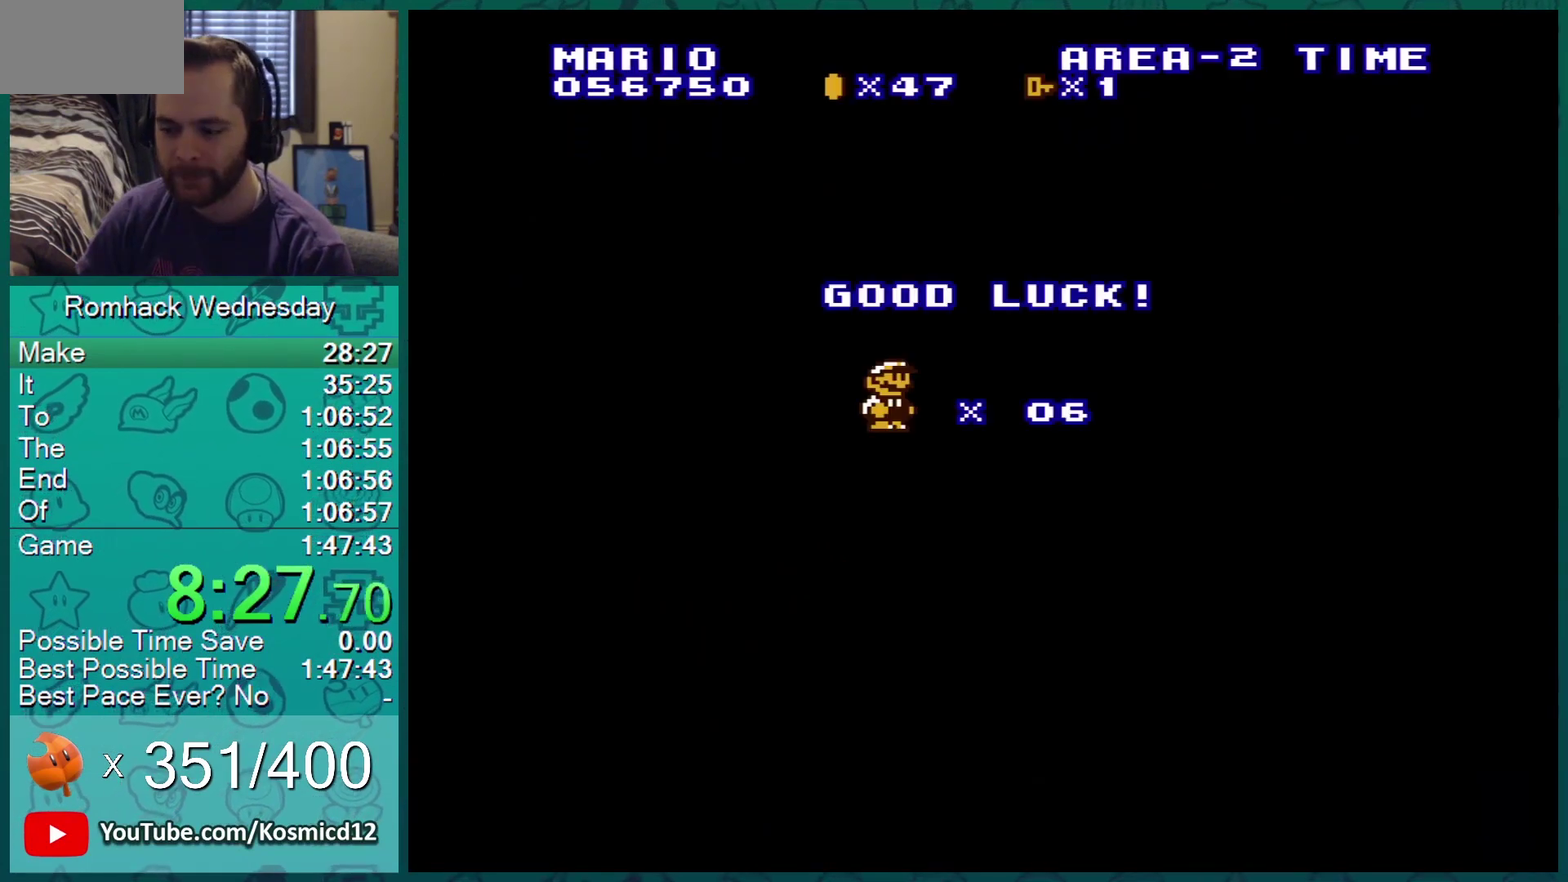
{"buttons": [], "events": [[250, "A", "down"], [350, "A", "up"]]}
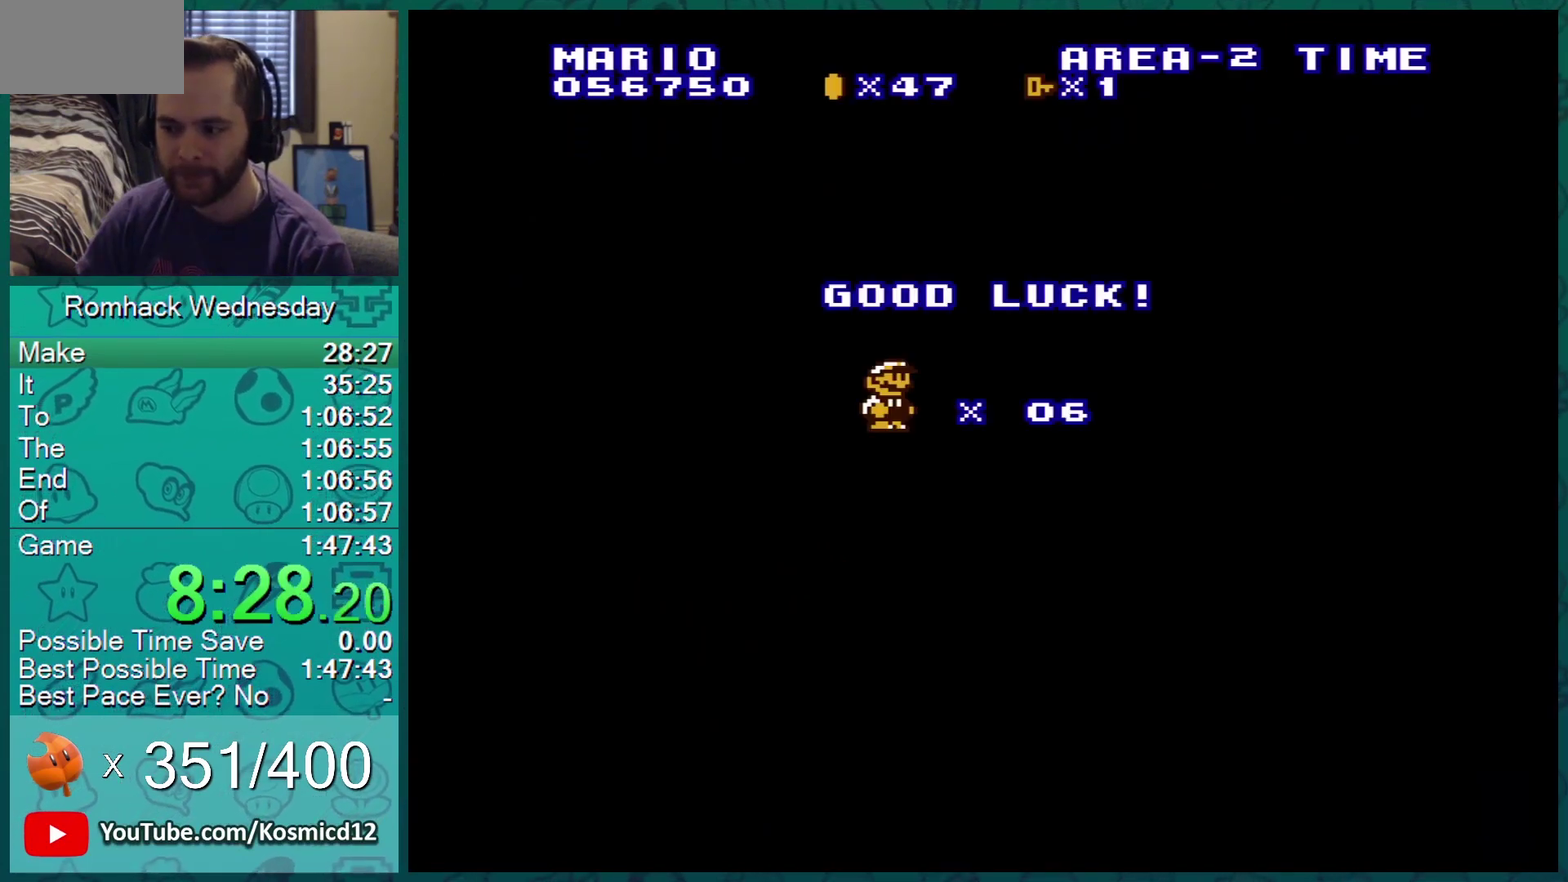
{"buttons": ["A"], "events": [[100, "A", "down"], [167, "A", "up"], [317, "A", "down"]]}
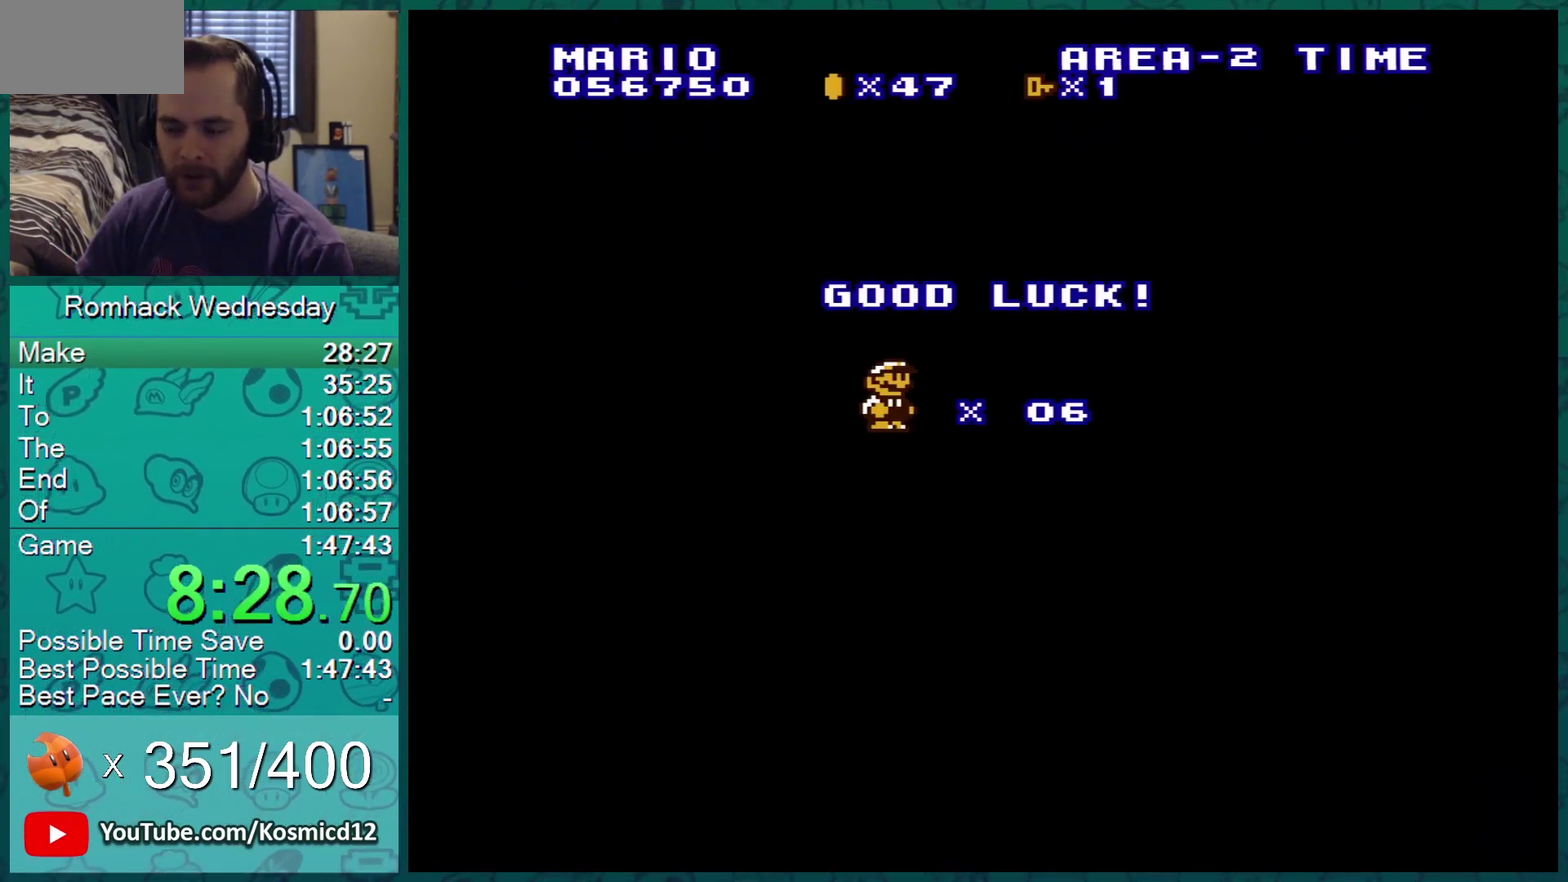
{"buttons": ["B"], "events": [[183, "A", "up"], [250, "B", "down"]]}
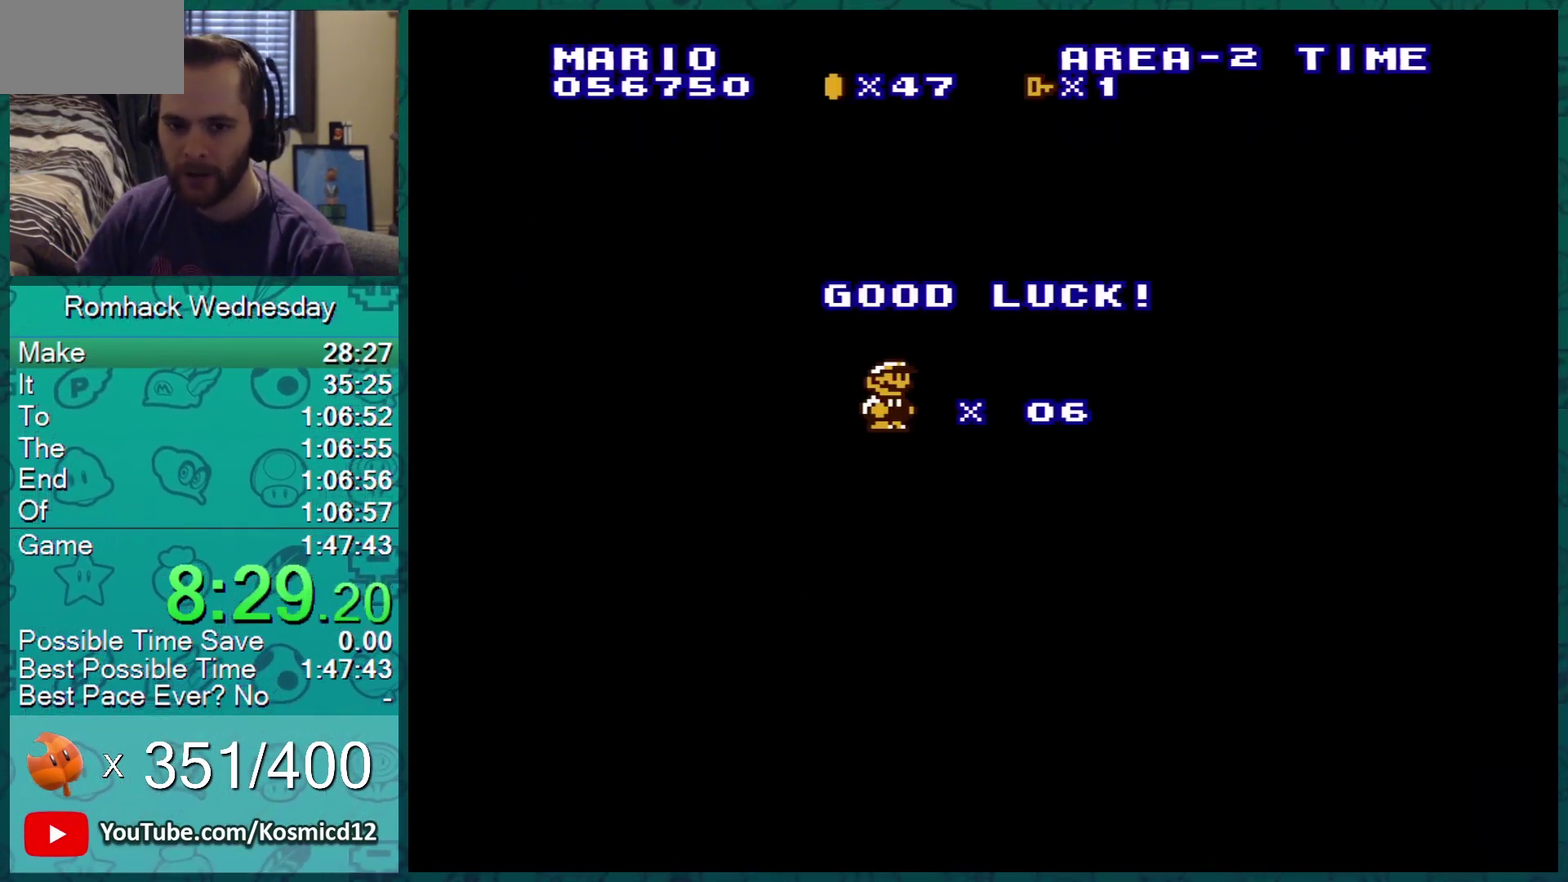
{"buttons": ["B"], "events": []}
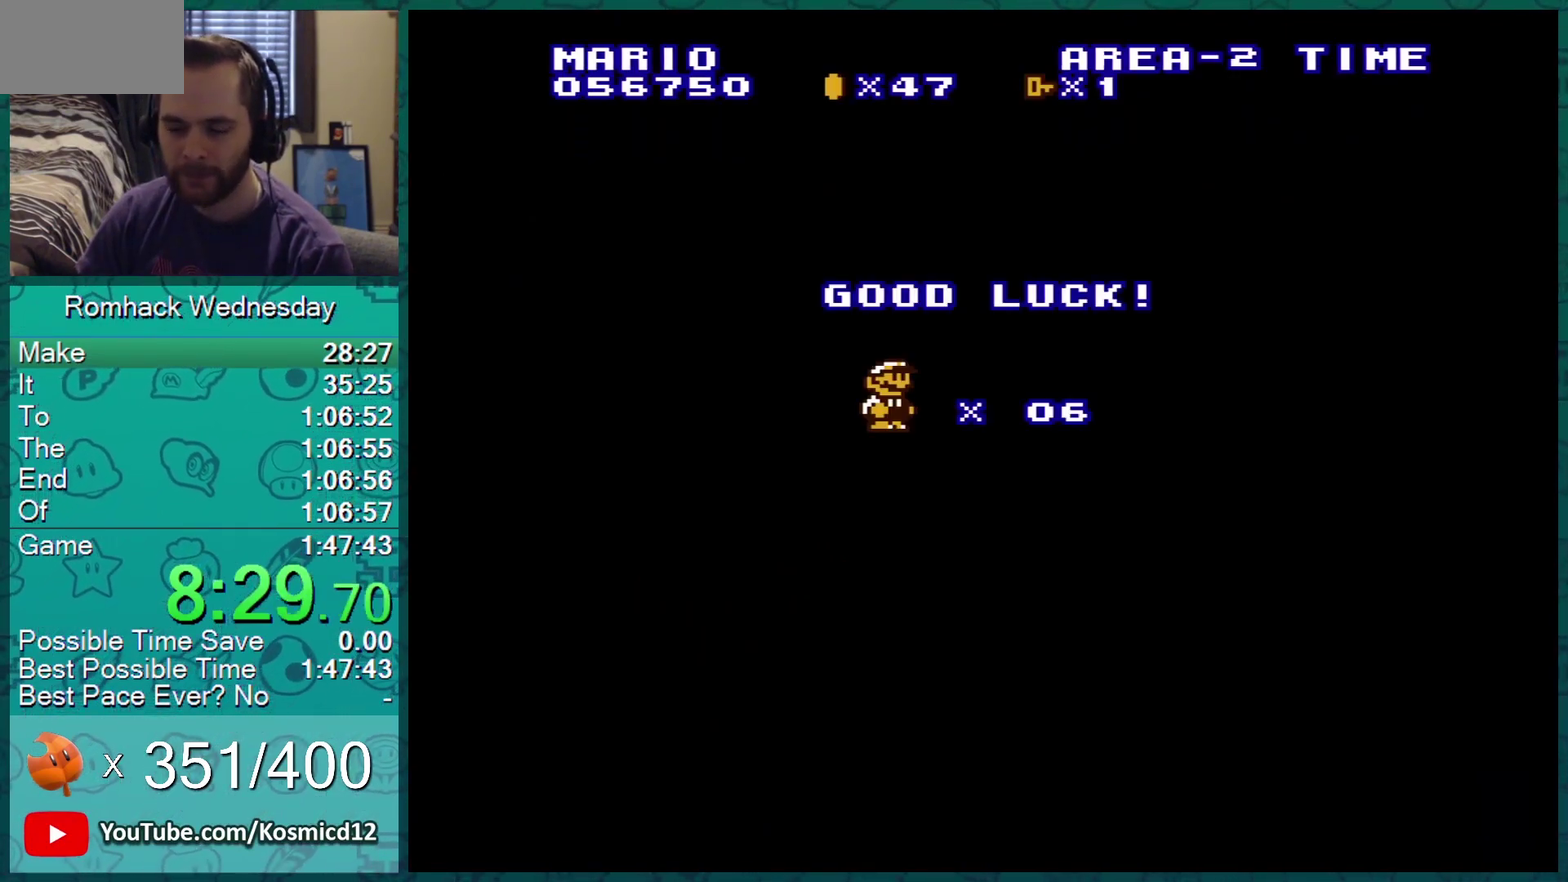
{"buttons": ["B"], "events": []}
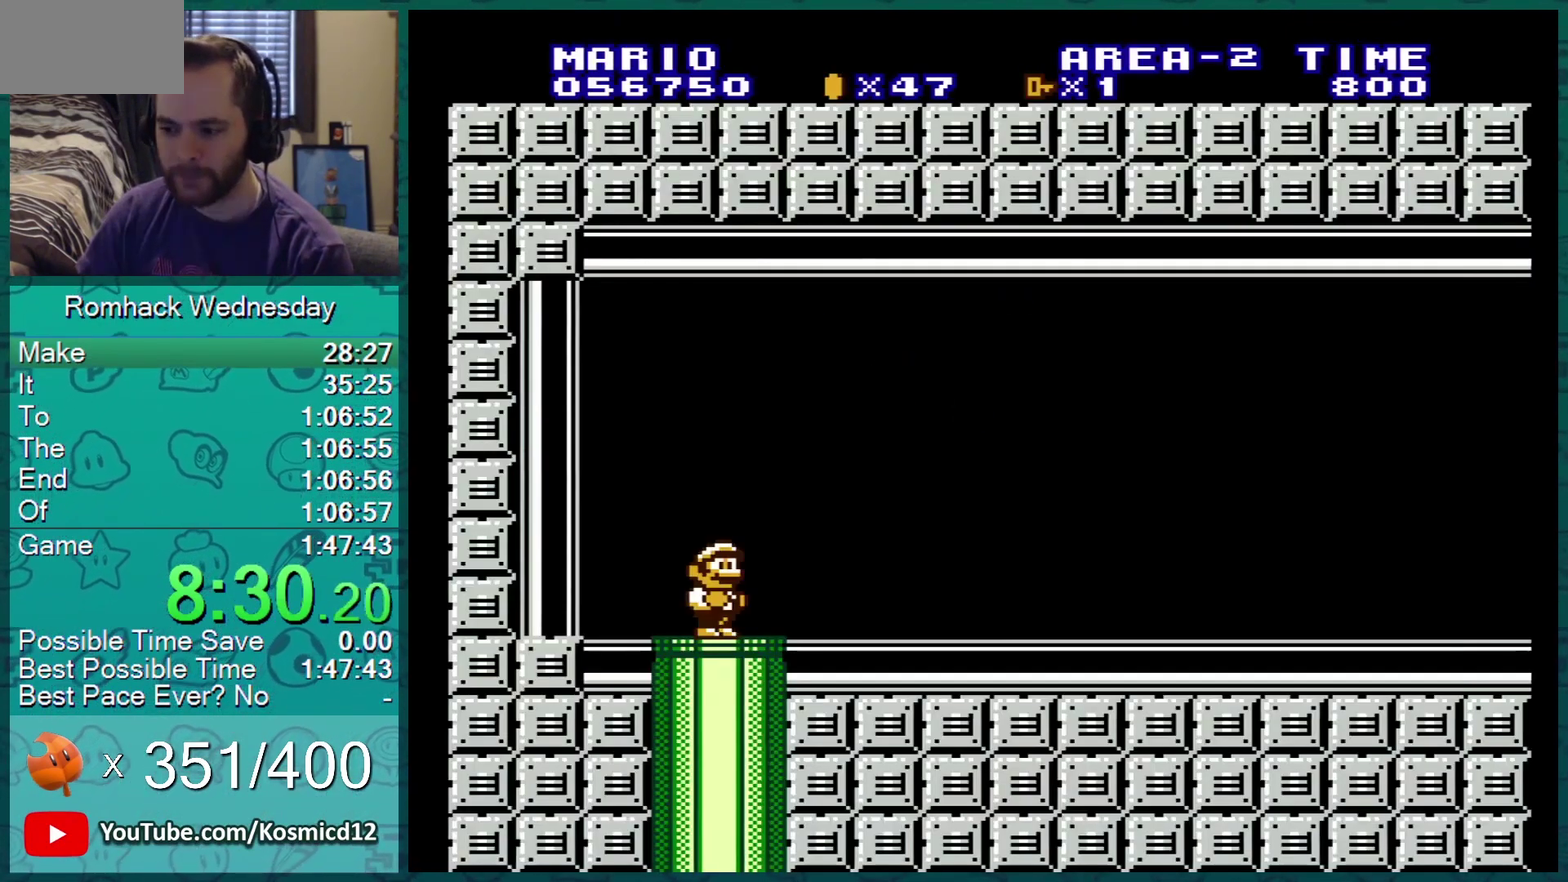
{"buttons": ["B"], "events": []}
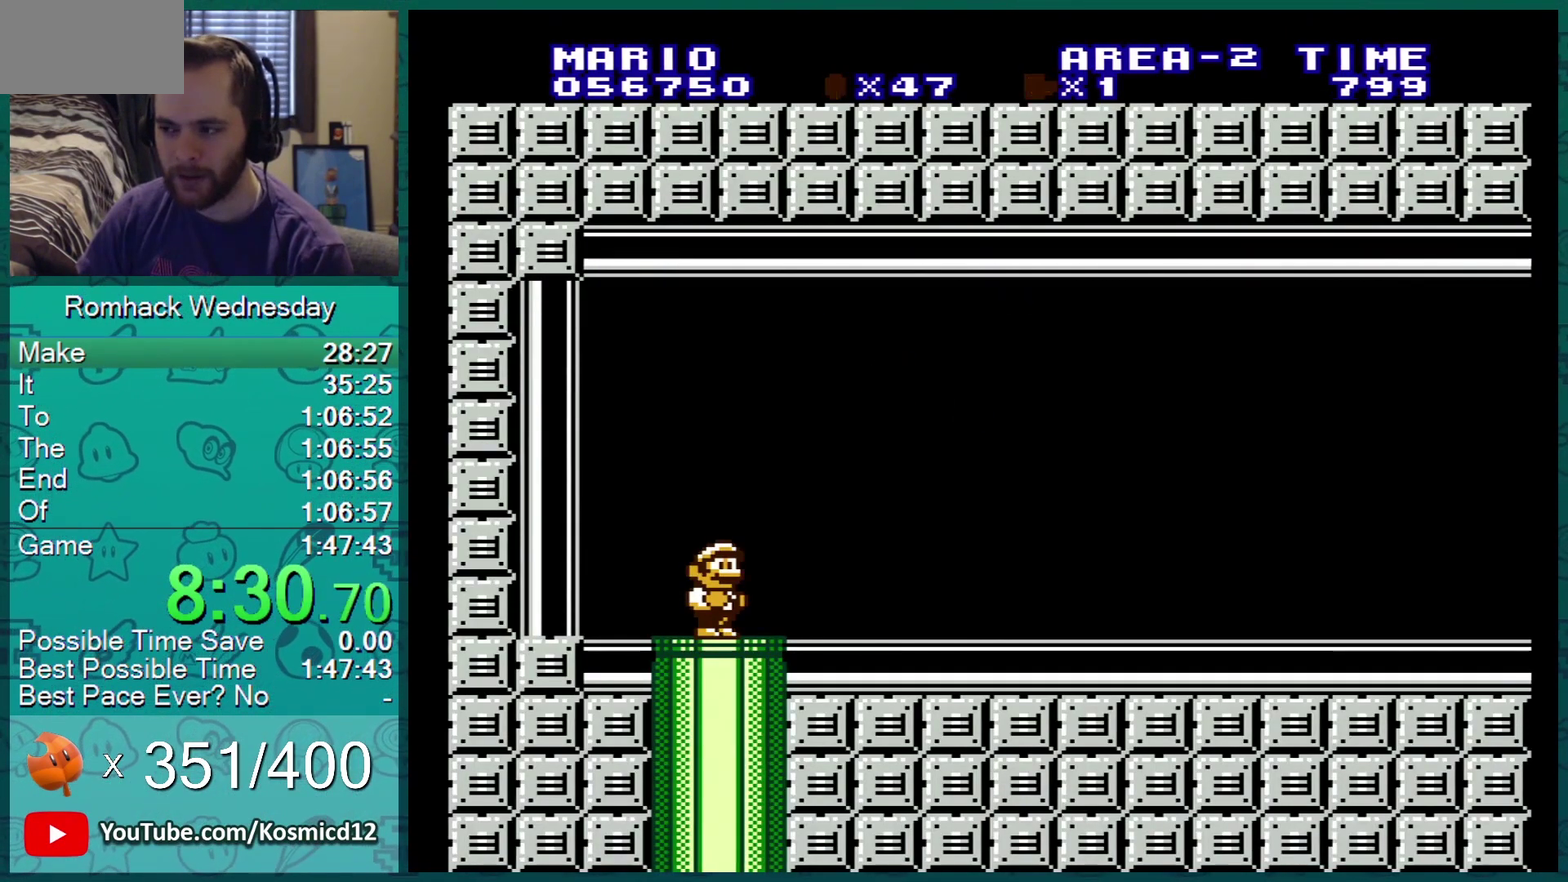
{"buttons": ["B"], "events": []}
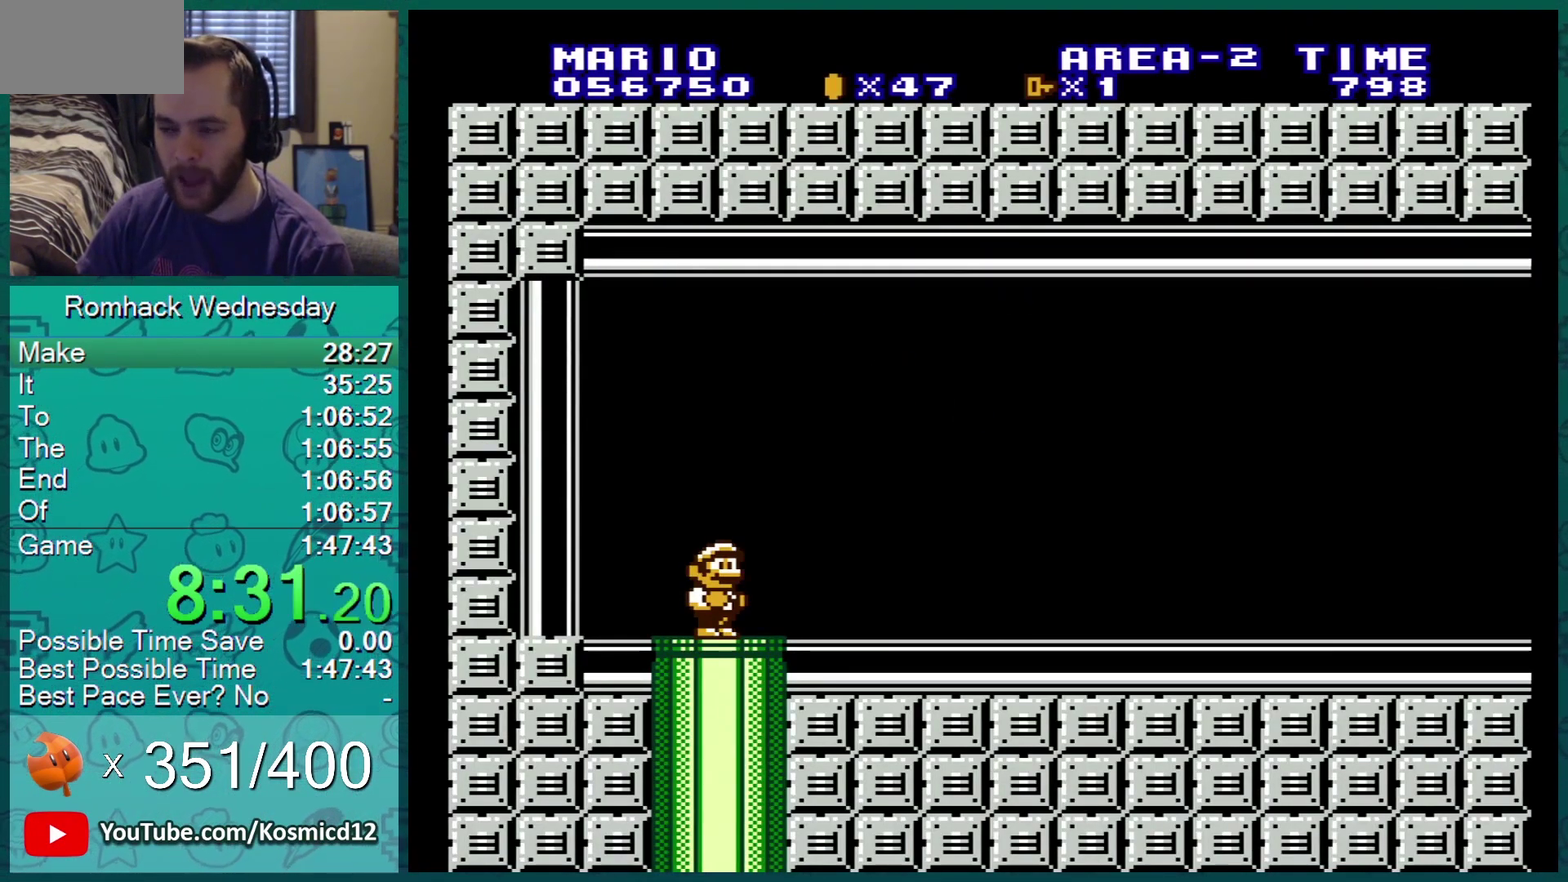
{"buttons": ["B"], "events": []}
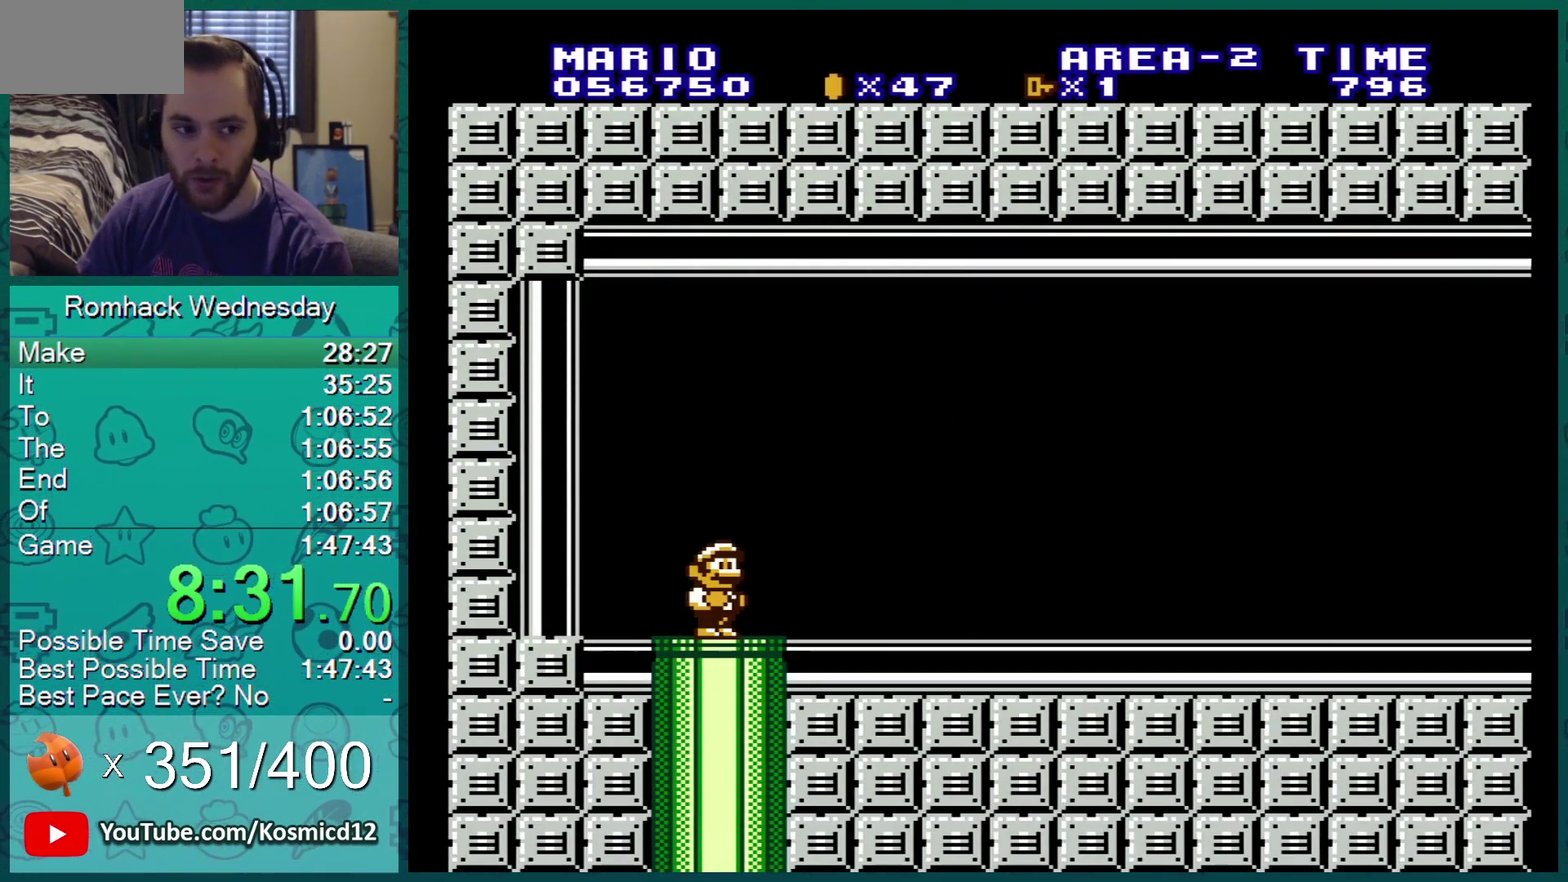
{"buttons": ["B"], "events": []}
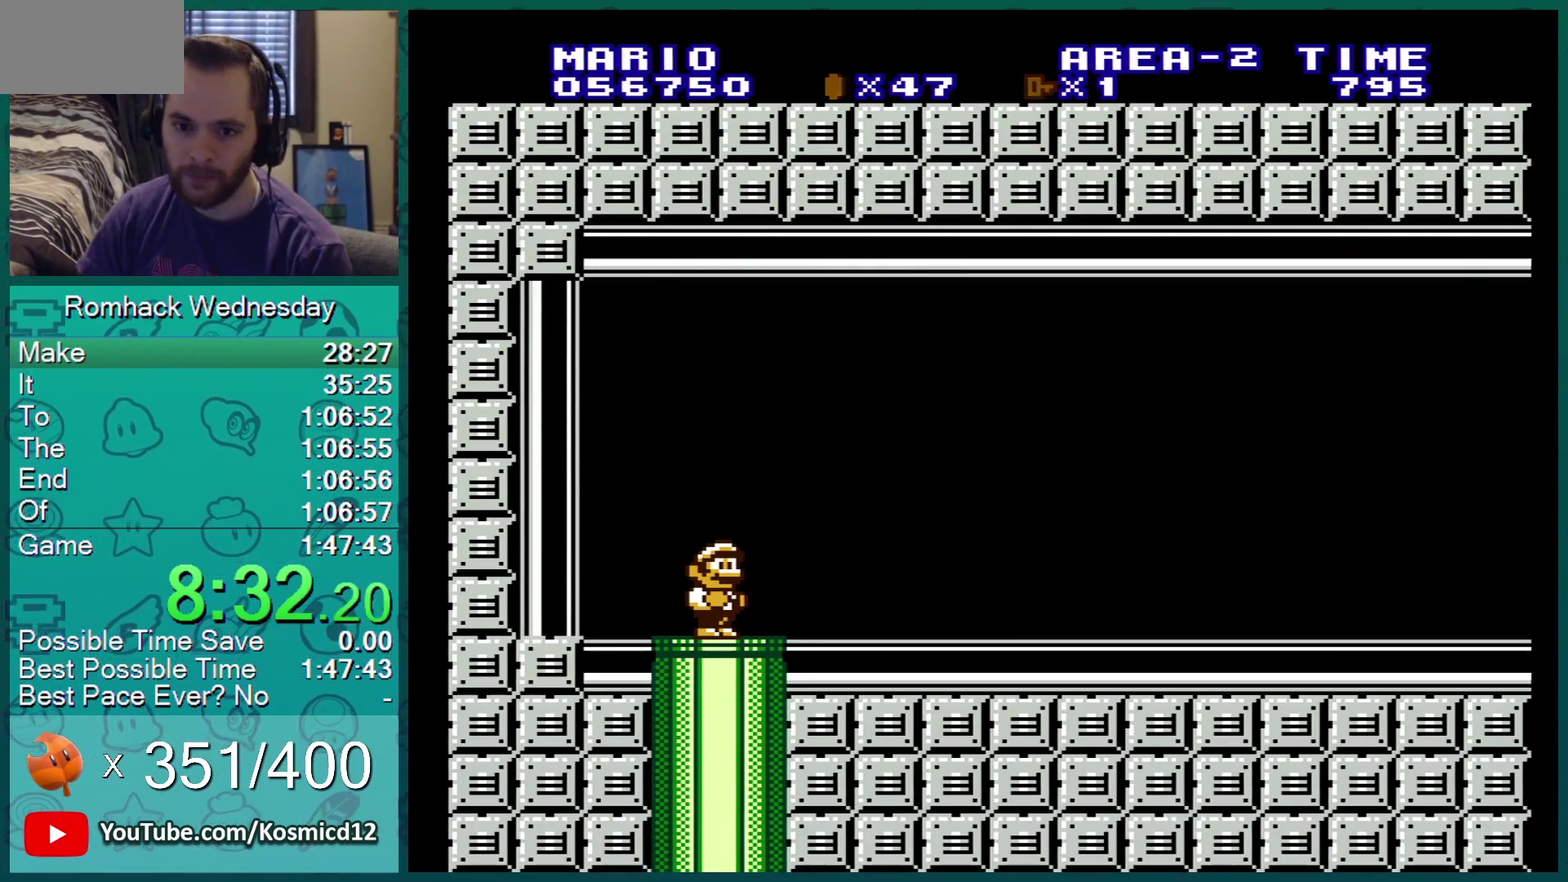
{"buttons": ["B"], "events": []}
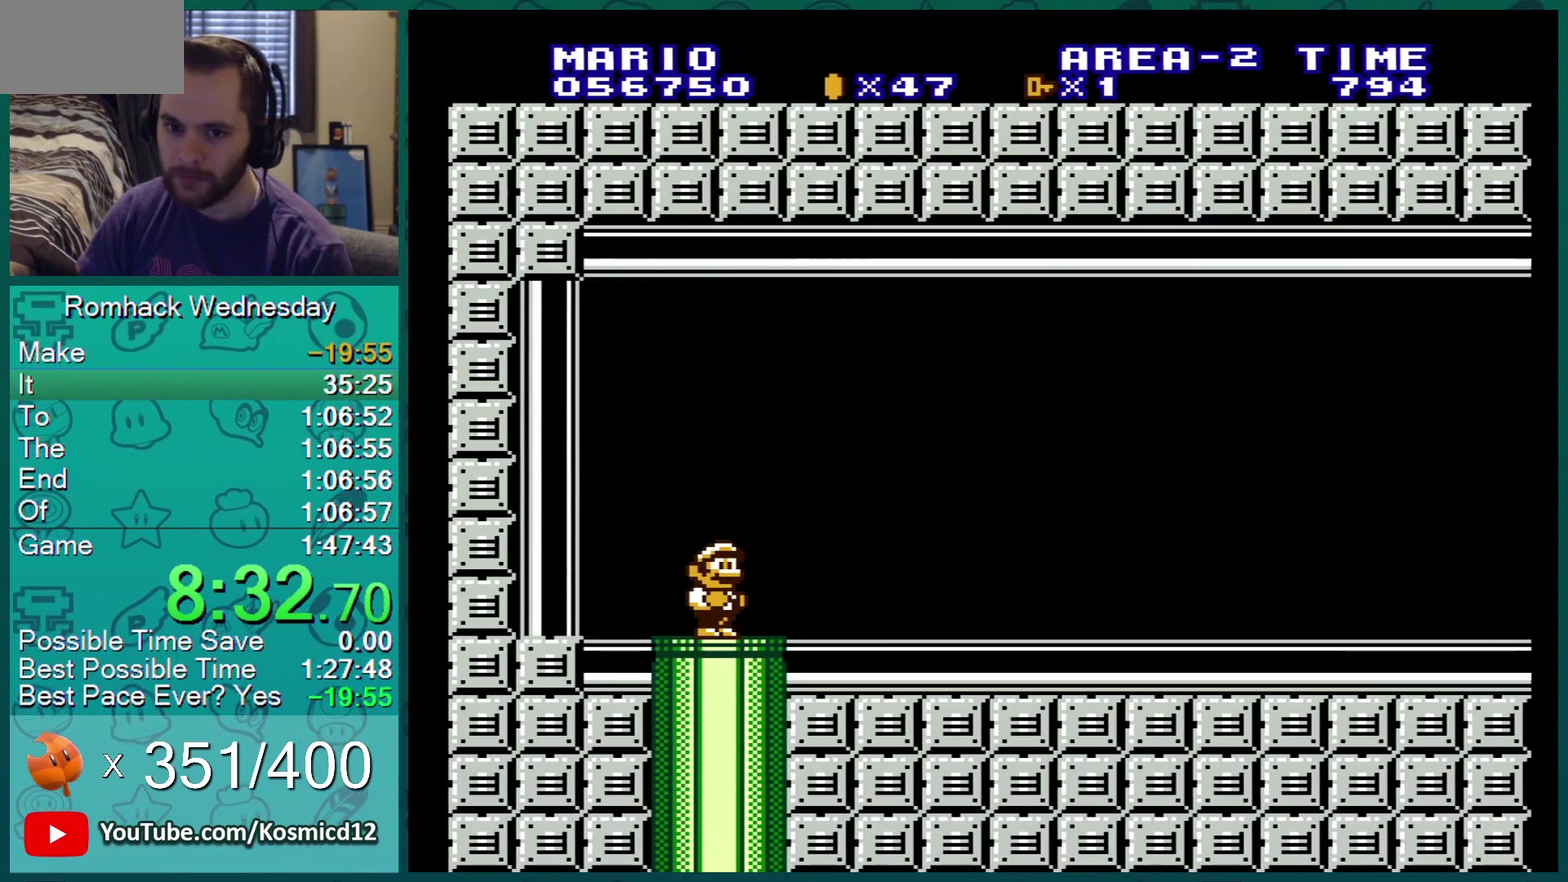
{"buttons": ["B"], "events": []}
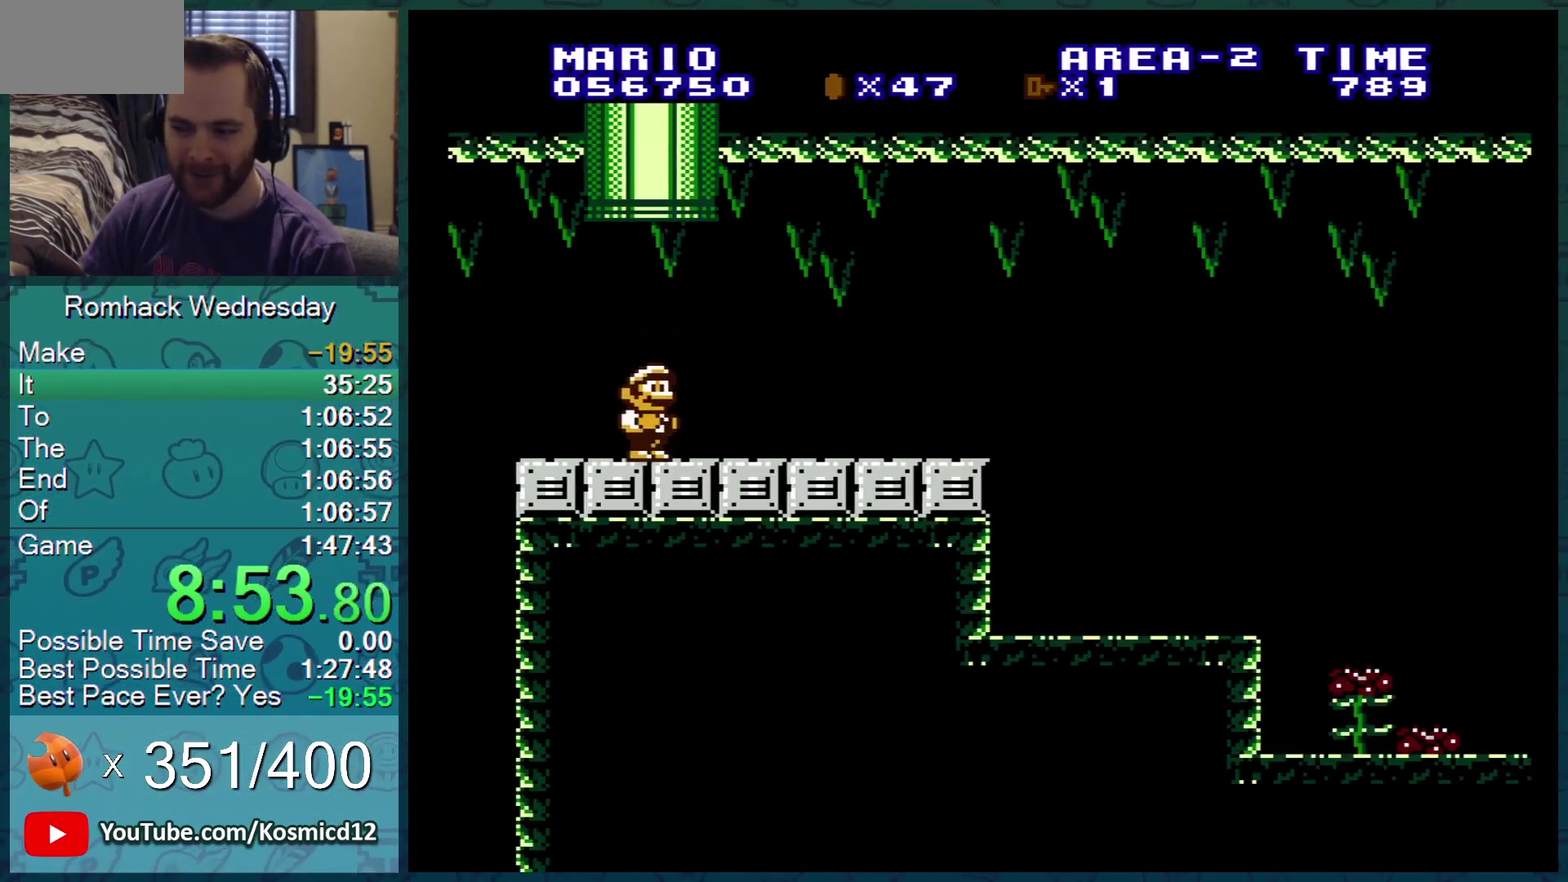
{"buttons": ["B", "DPAD_RIGHT"], "events": [[417, "DPAD_RIGHT", "down"]]}
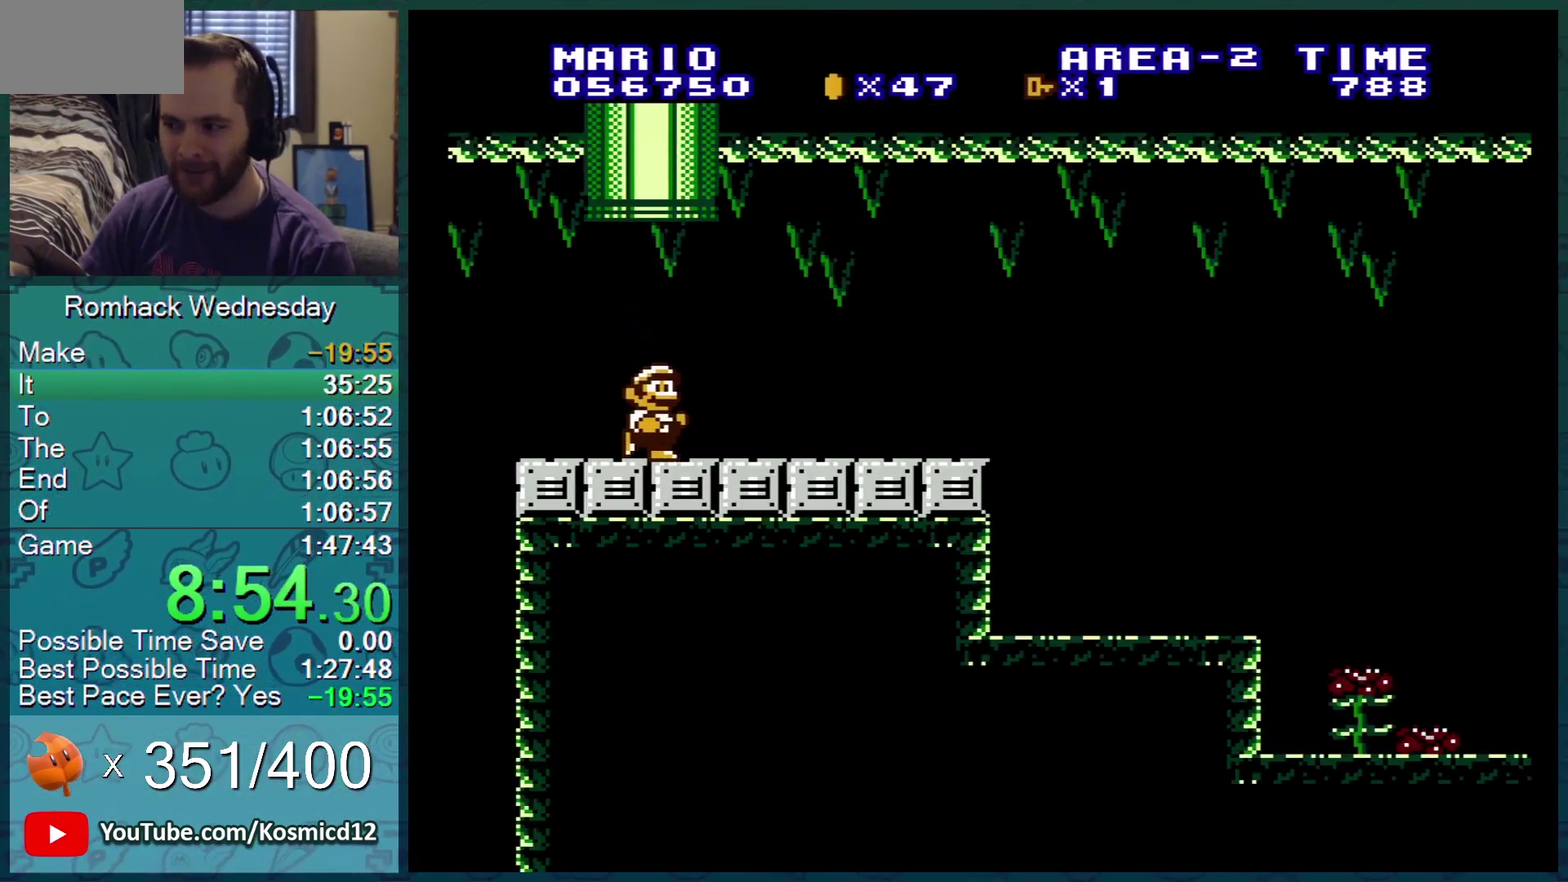
{"buttons": ["B"], "events": [[483, "DPAD_RIGHT", "up"]]}
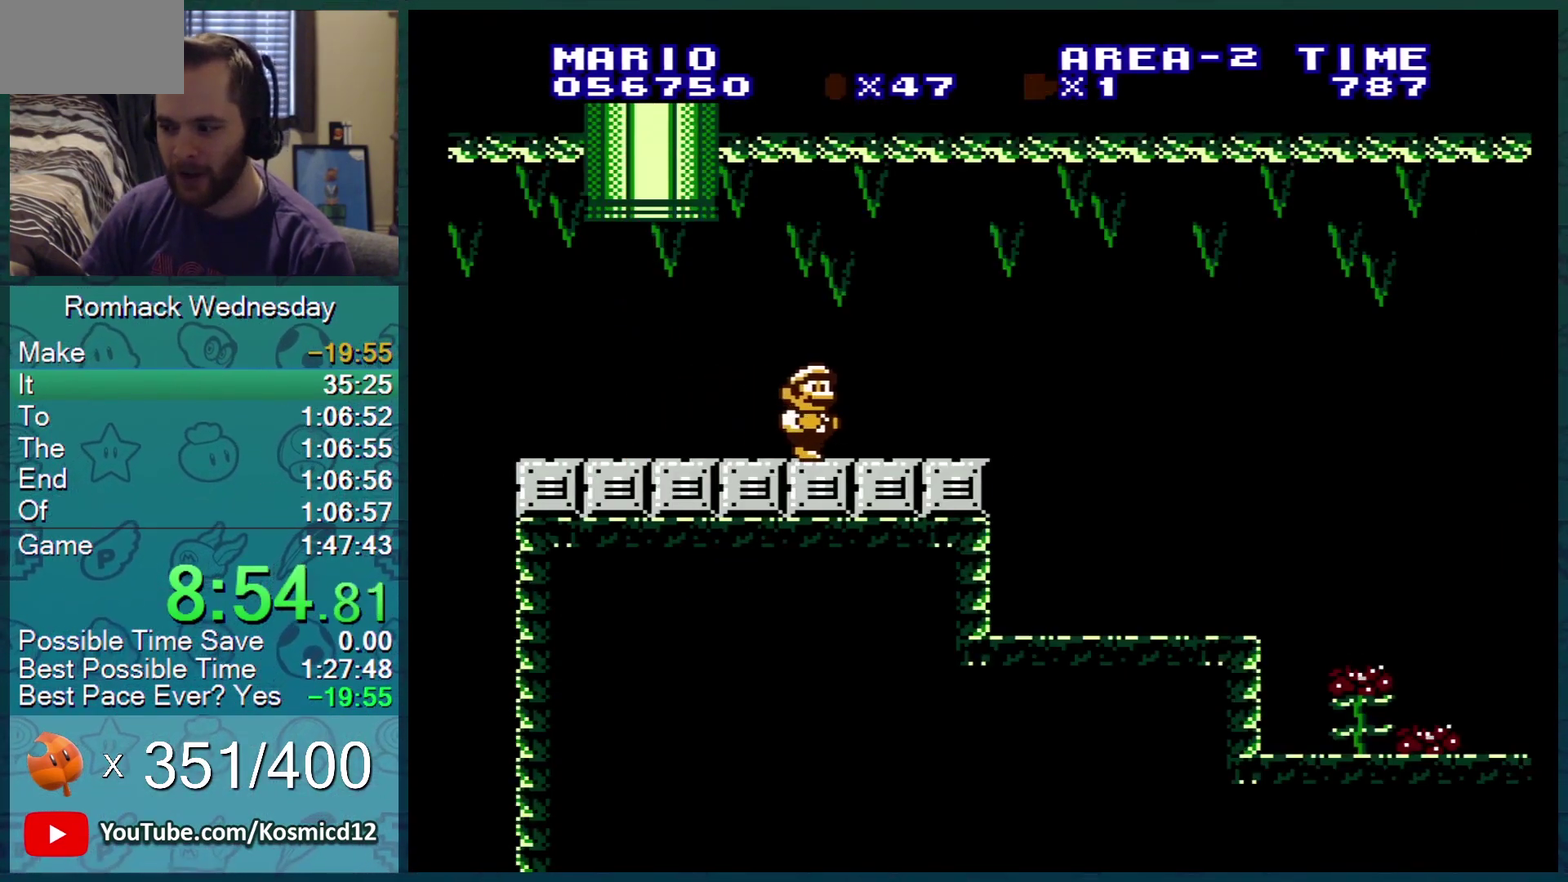
{"buttons": ["B"], "events": []}
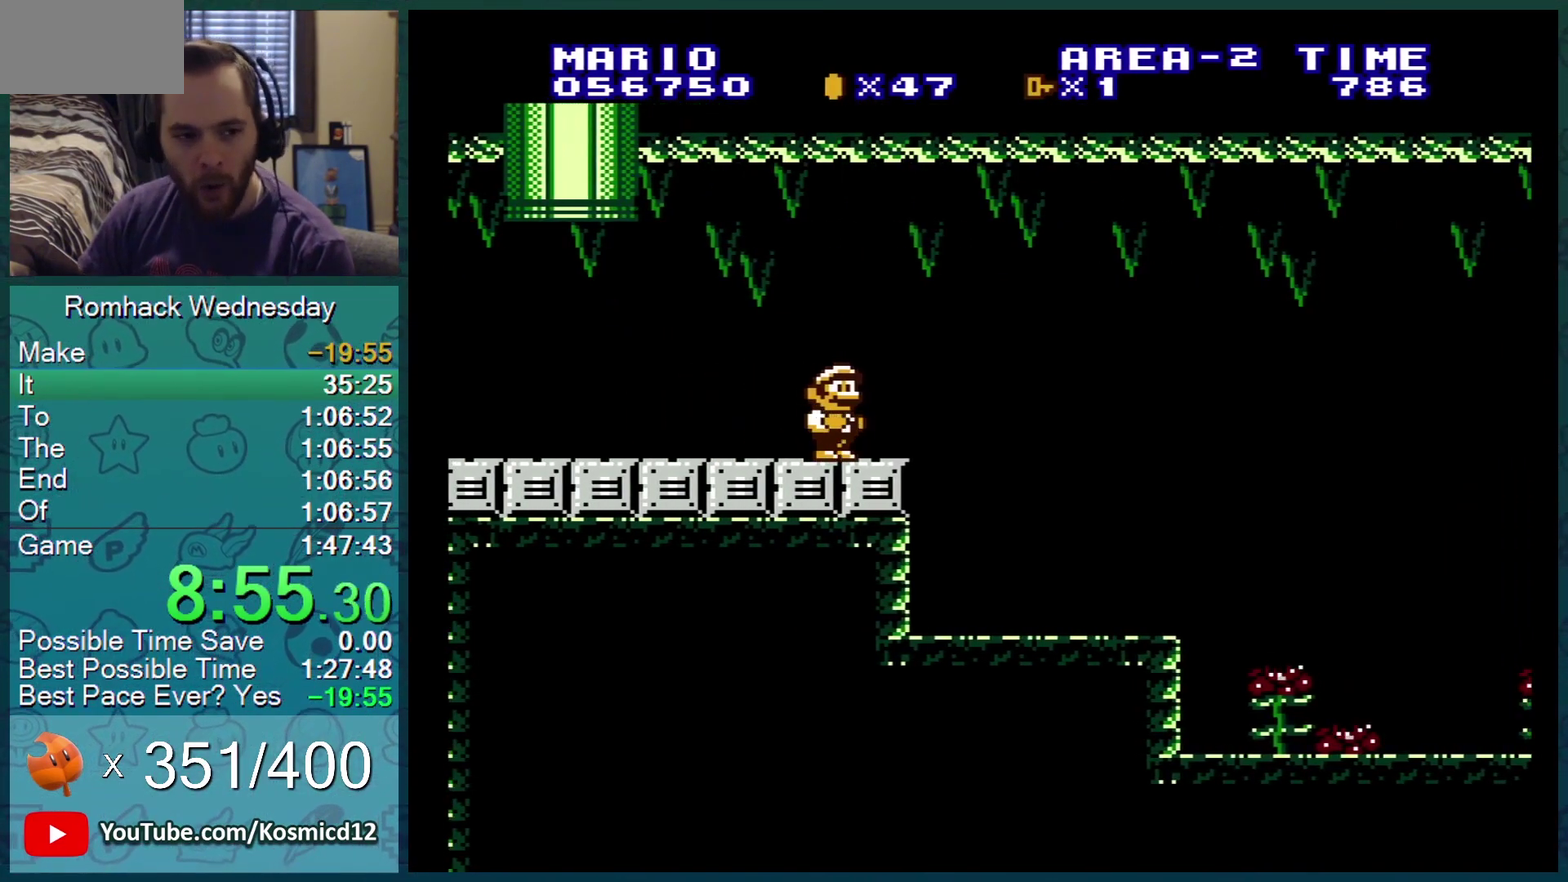
{"buttons": ["B"], "events": []}
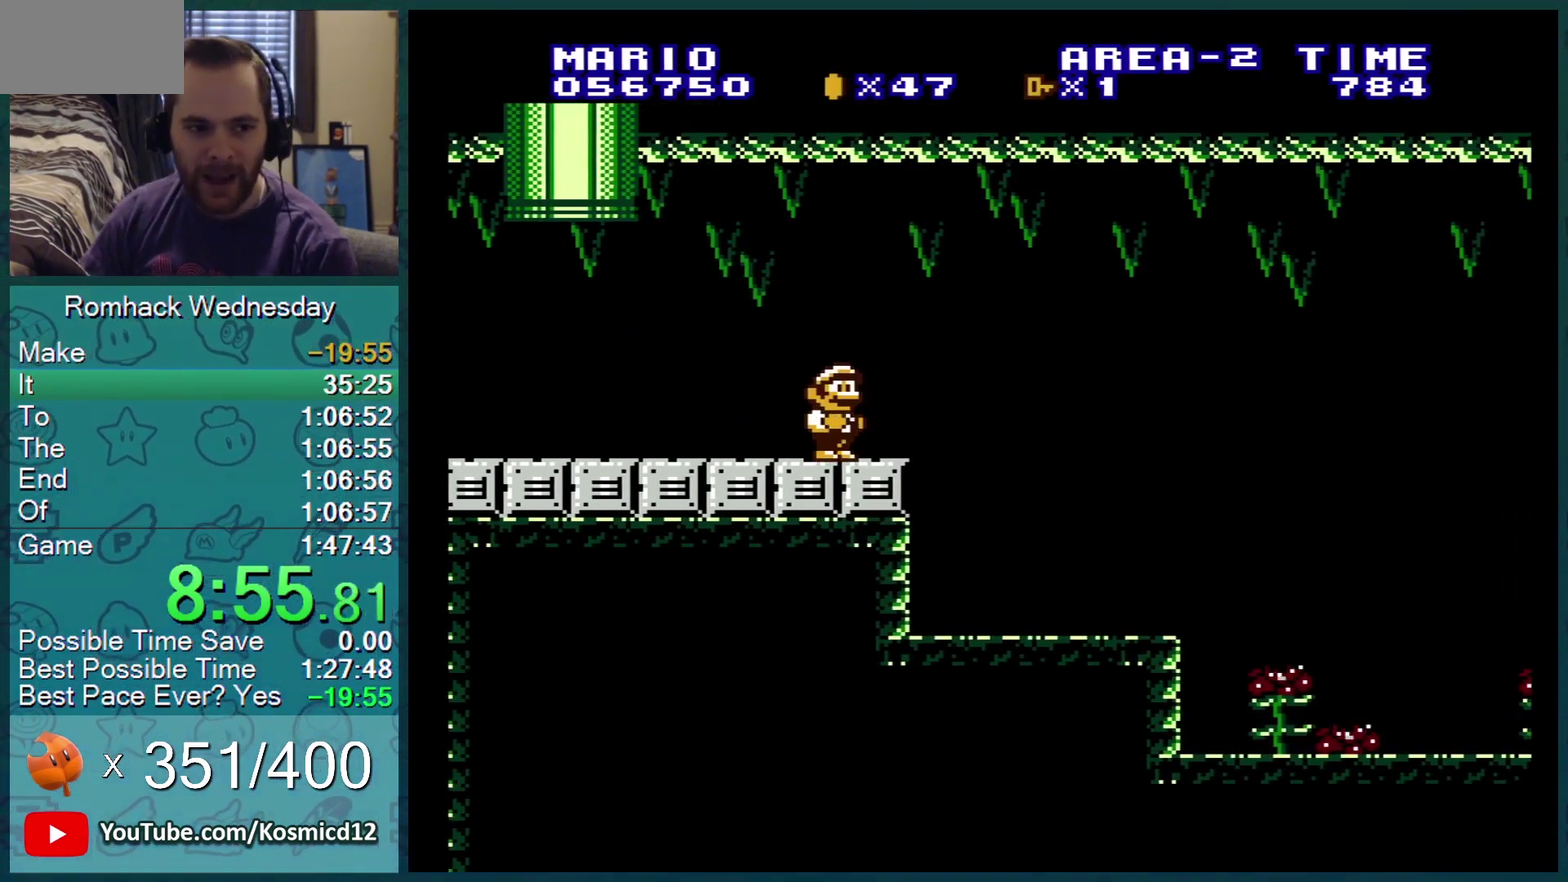
{"buttons": ["B"], "events": []}
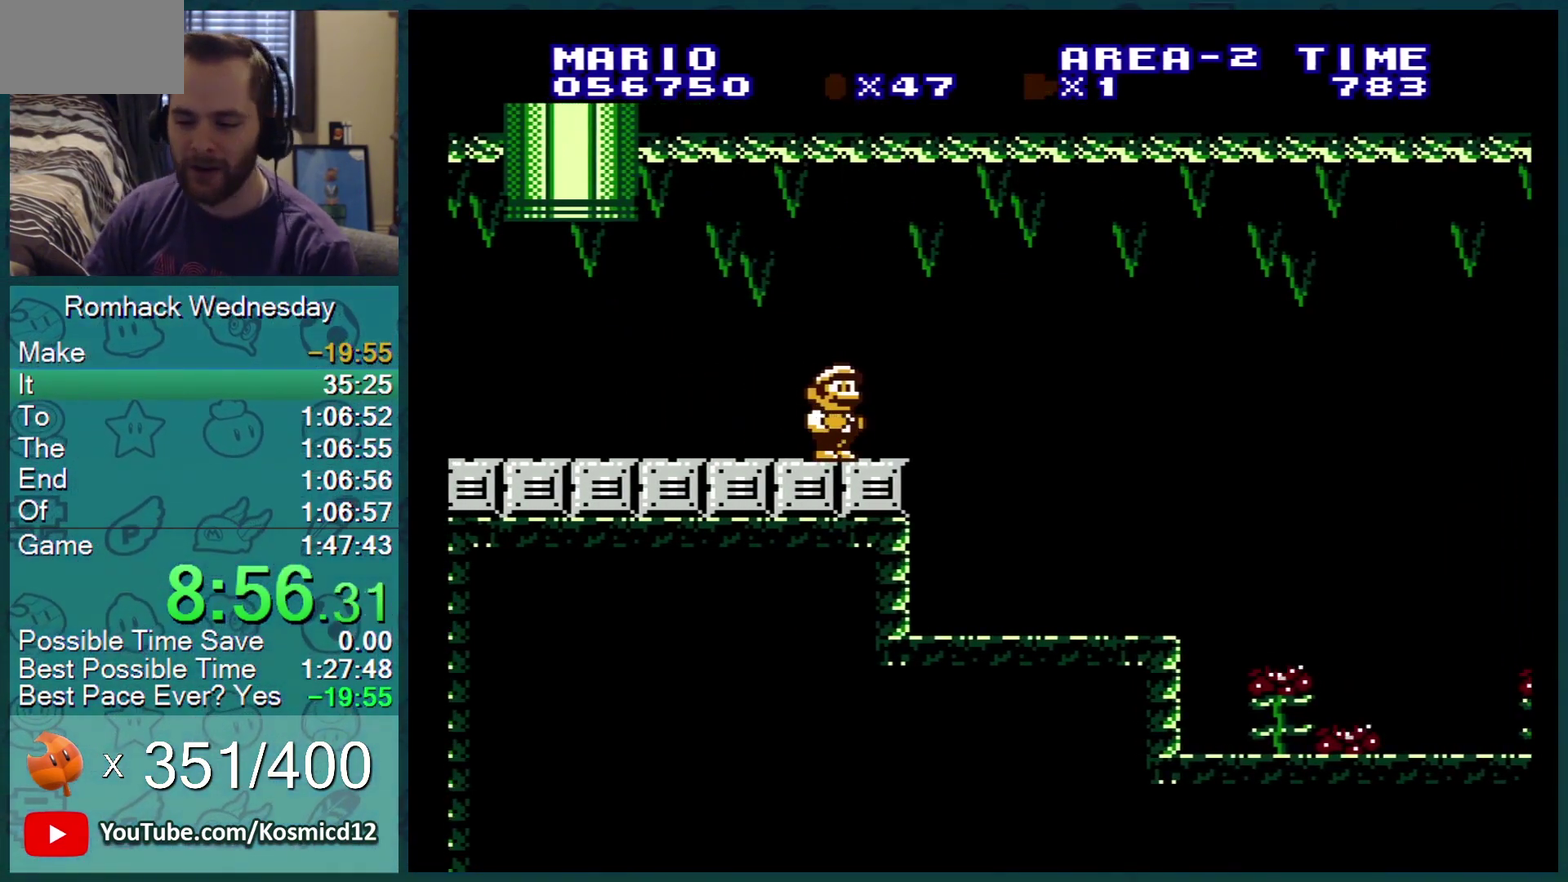
{"buttons": ["B", "DPAD_RIGHT"], "events": [[283, "DPAD_RIGHT", "down"]]}
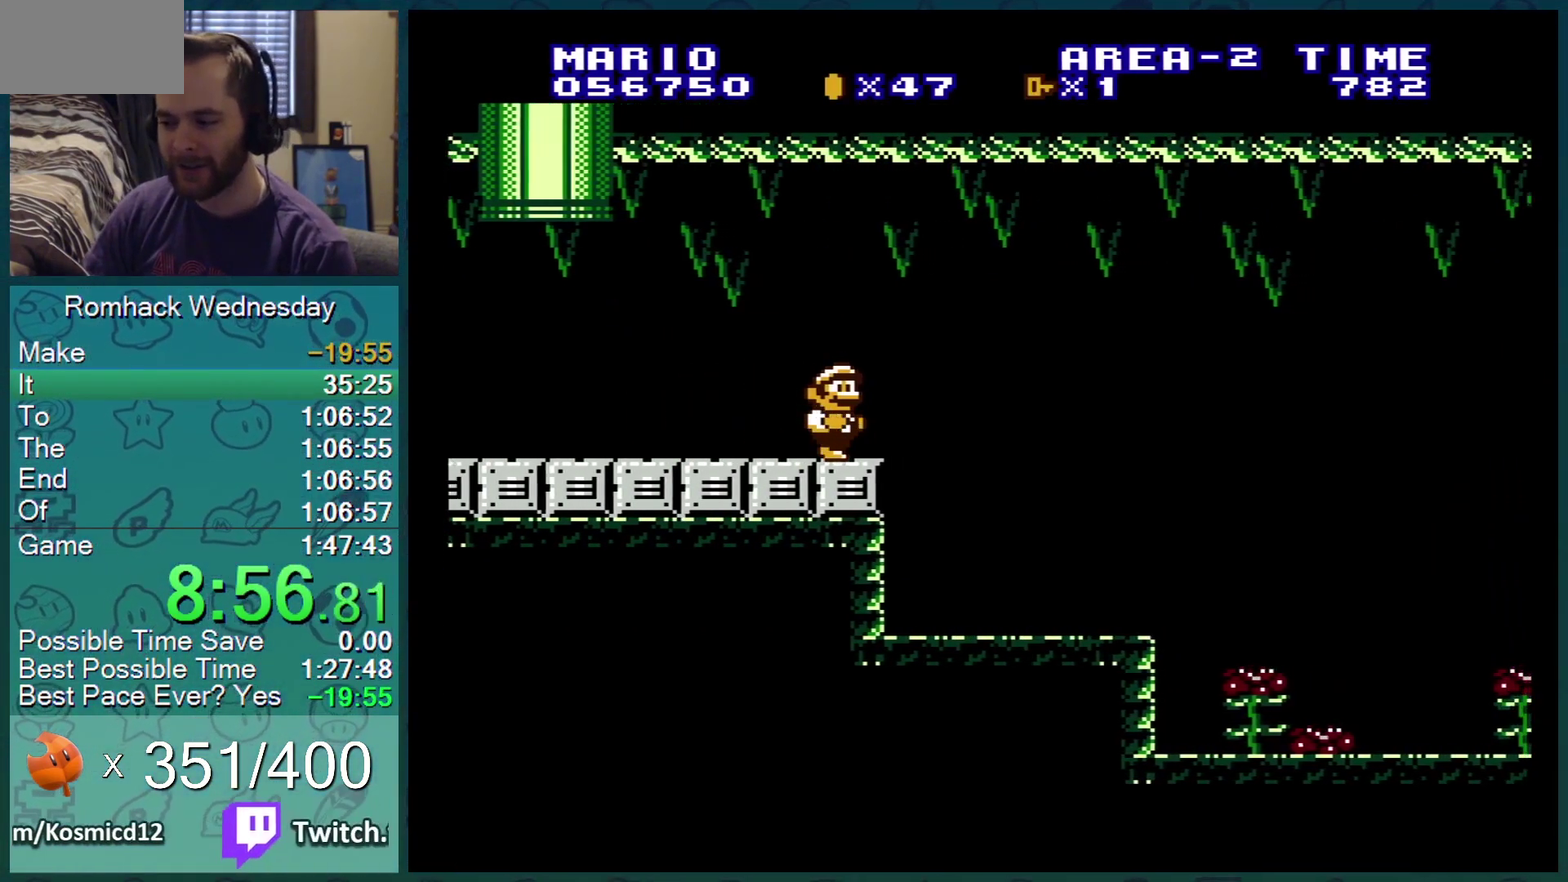
{"buttons": ["B", "DPAD_RIGHT"], "events": [[167, "DPAD_RIGHT", "up"], [350, "DPAD_RIGHT", "down"], [434, "DPAD_RIGHT", "up"], [484, "DPAD_RIGHT", "down"]]}
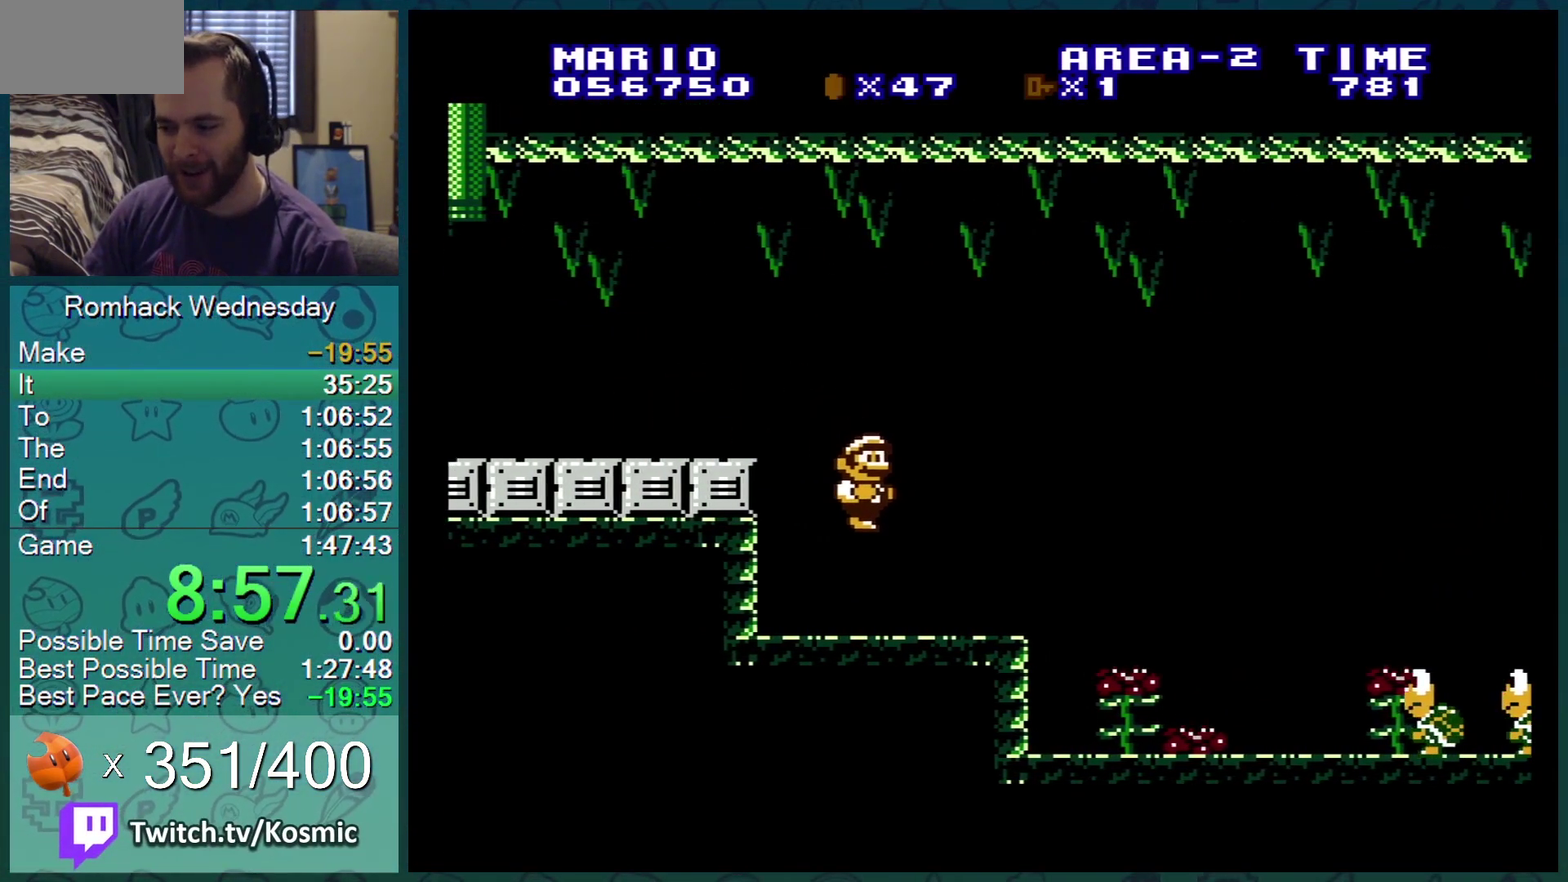
{"buttons": ["B", "DPAD_LEFT"], "events": [[250, "DPAD_RIGHT", "up"], [300, "A", "down"], [350, "DPAD_LEFT", "down"], [383, "A", "up"]]}
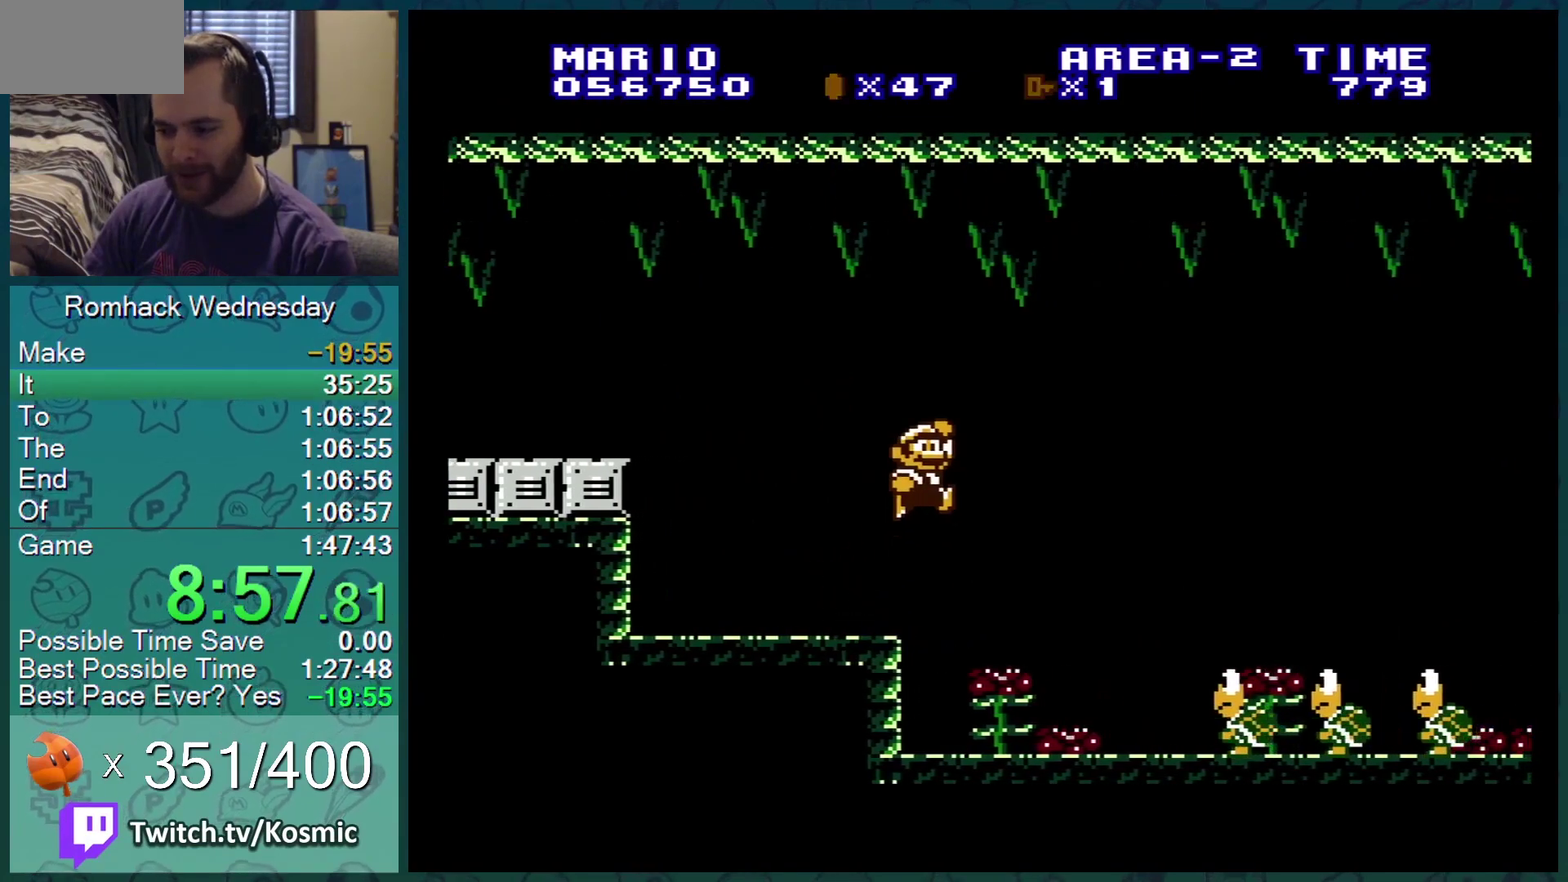
{"buttons": ["B", "DPAD_LEFT"], "events": [[150, "DPAD_LEFT", "up"], [284, "DPAD_LEFT", "down"], [401, "DPAD_LEFT", "up"], [467, "DPAD_LEFT", "down"]]}
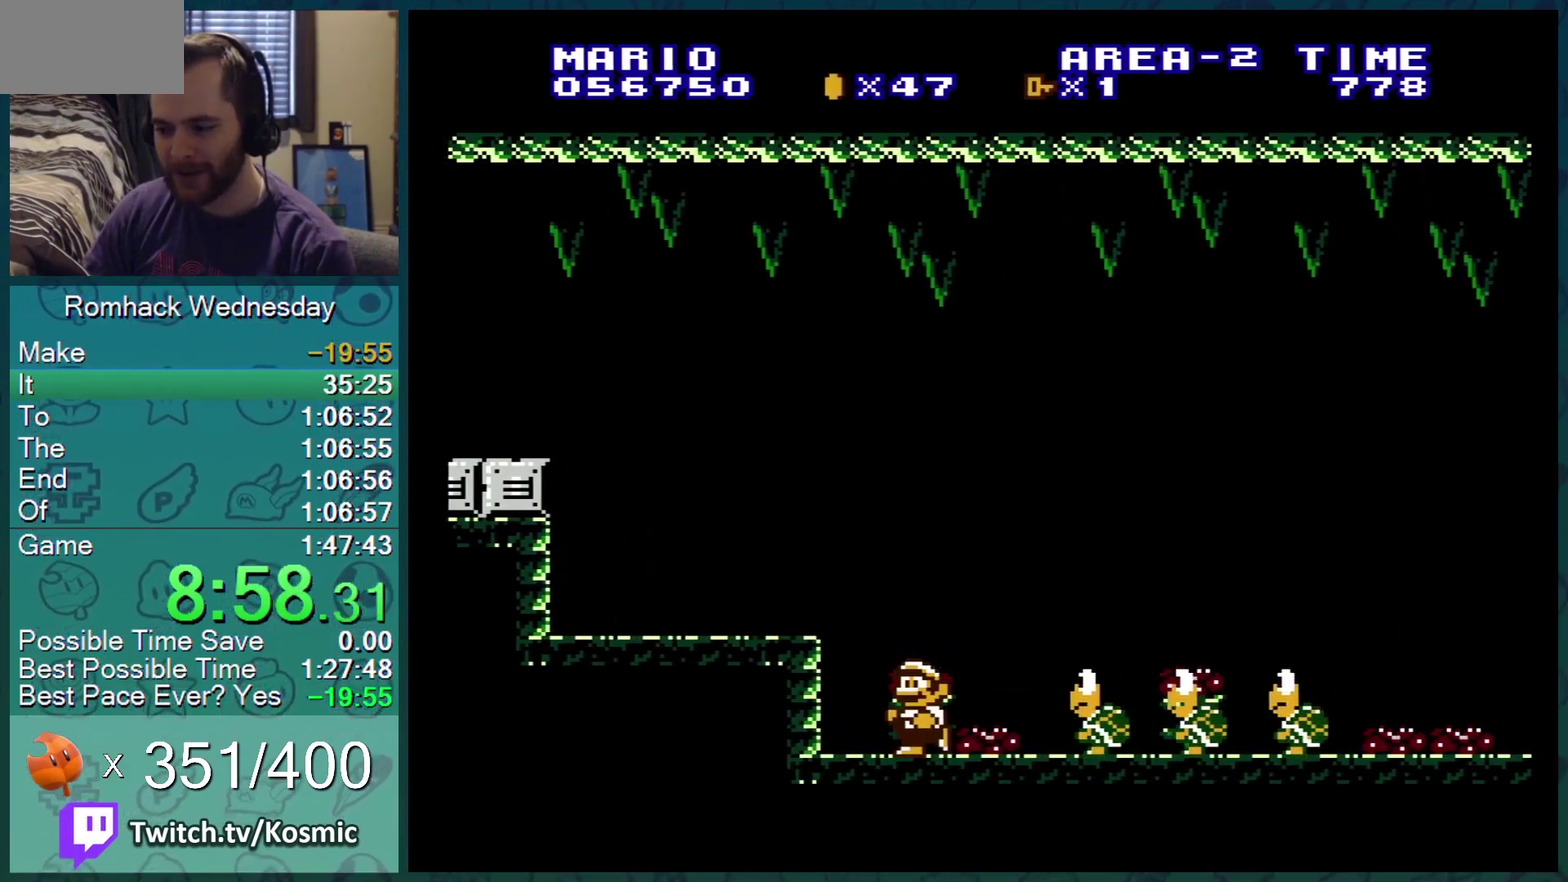
{"buttons": ["A", "B", "DPAD_RIGHT"], "events": [[66, "DPAD_LEFT", "up"], [300, "A", "down"], [350, "DPAD_RIGHT", "down"]]}
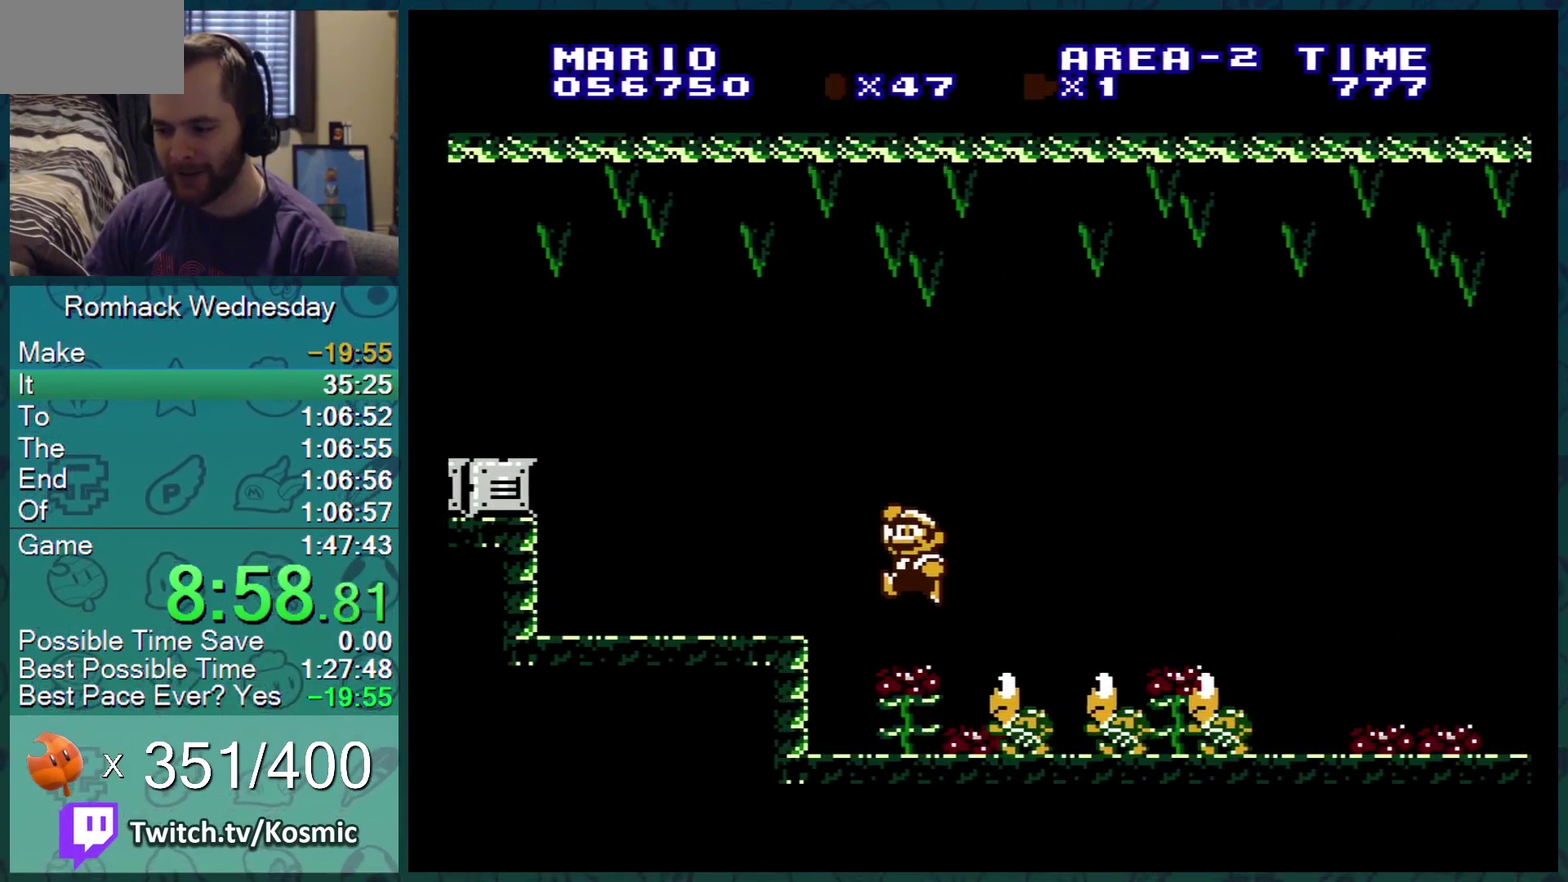
{"buttons": ["B", "DPAD_LEFT"], "events": [[67, "A", "up"], [67, "DPAD_RIGHT", "up"], [167, "DPAD_LEFT", "down"], [300, "DPAD_LEFT", "up"], [367, "DPAD_LEFT", "down"]]}
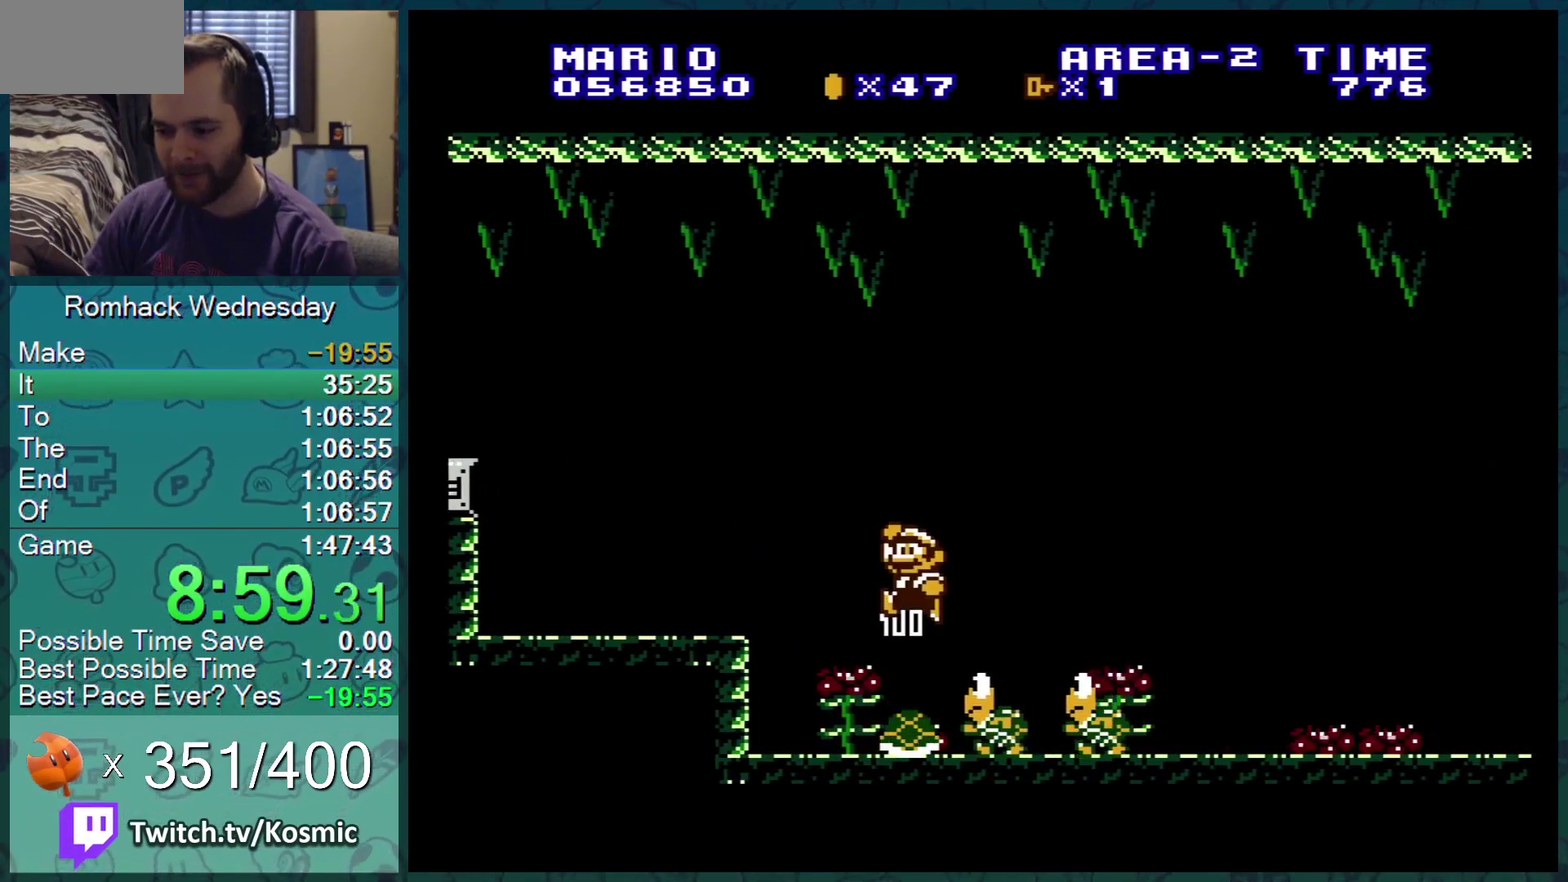
{"buttons": ["B", "DPAD_RIGHT"], "events": [[16, "DPAD_LEFT", "up"], [383, "DPAD_RIGHT", "down"]]}